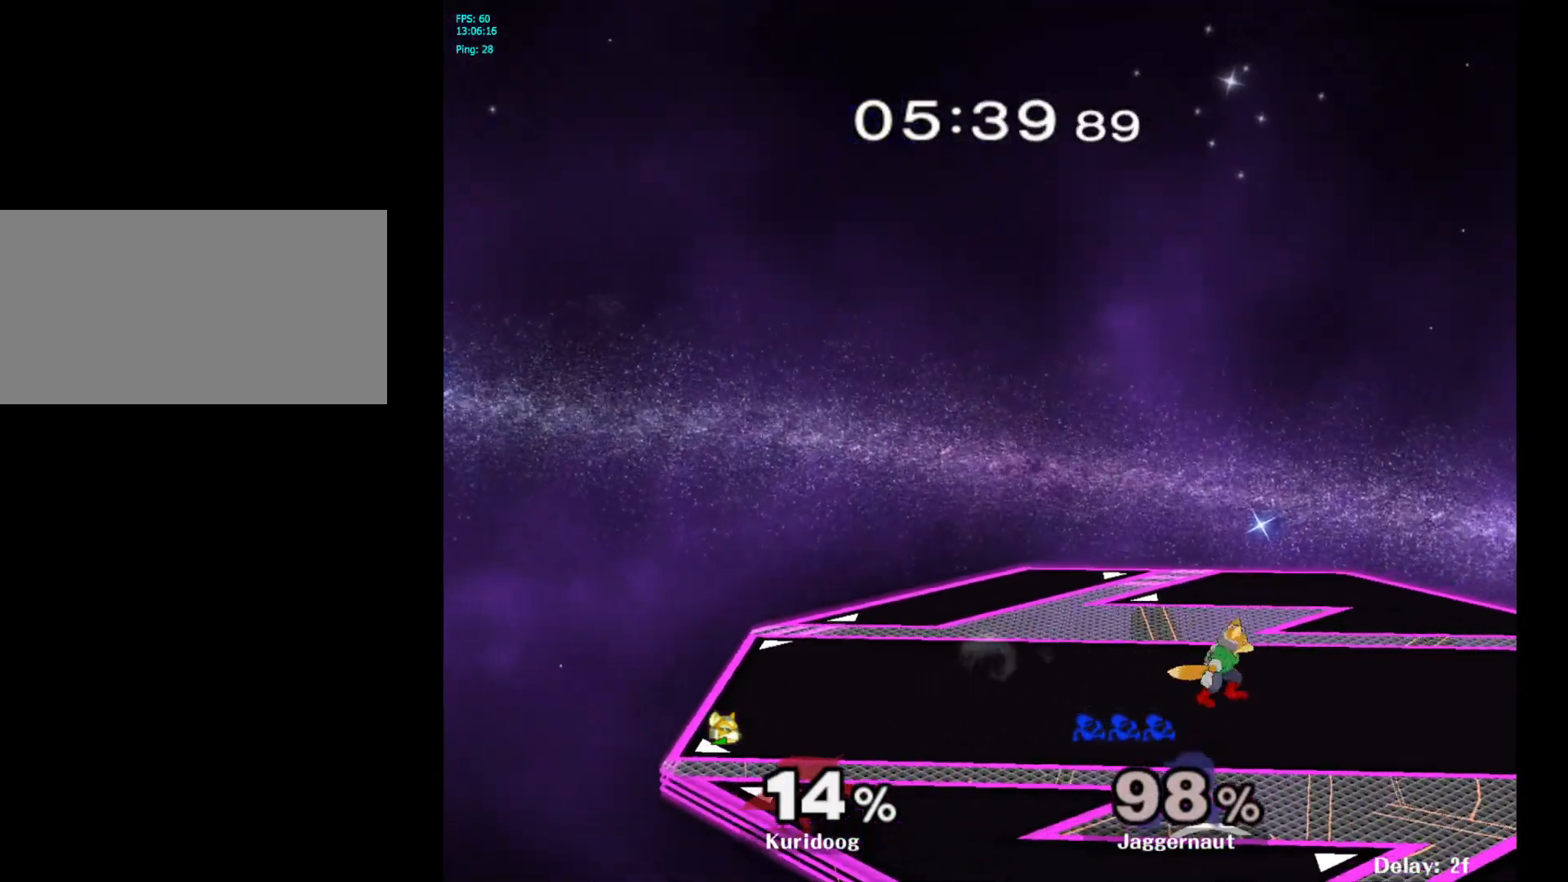
Gameplay with a controller (Nintendo layout); each line is a JSON object with the inputs held at the frame after it. "events" lists button and stick changes between this image and that frame as [ms after this image, input, new state], when the widget could be followed in between. Not read: L3 R3.
{"buttons": [], "left_stick": "center", "right_stick": "center", "events": []}
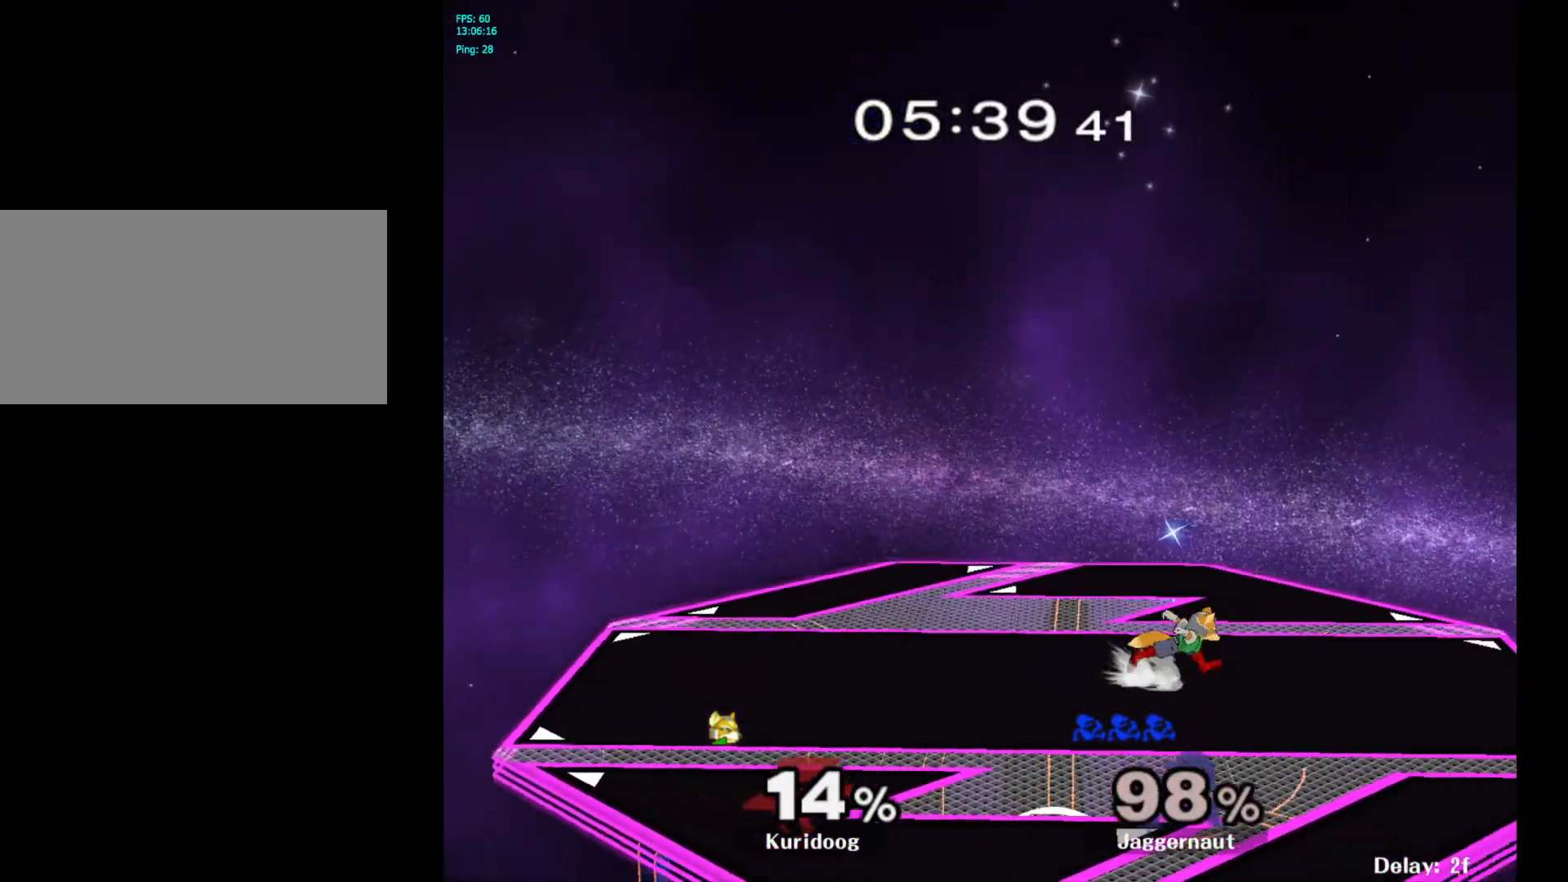
{"buttons": [], "left_stick": "center", "right_stick": "center", "events": []}
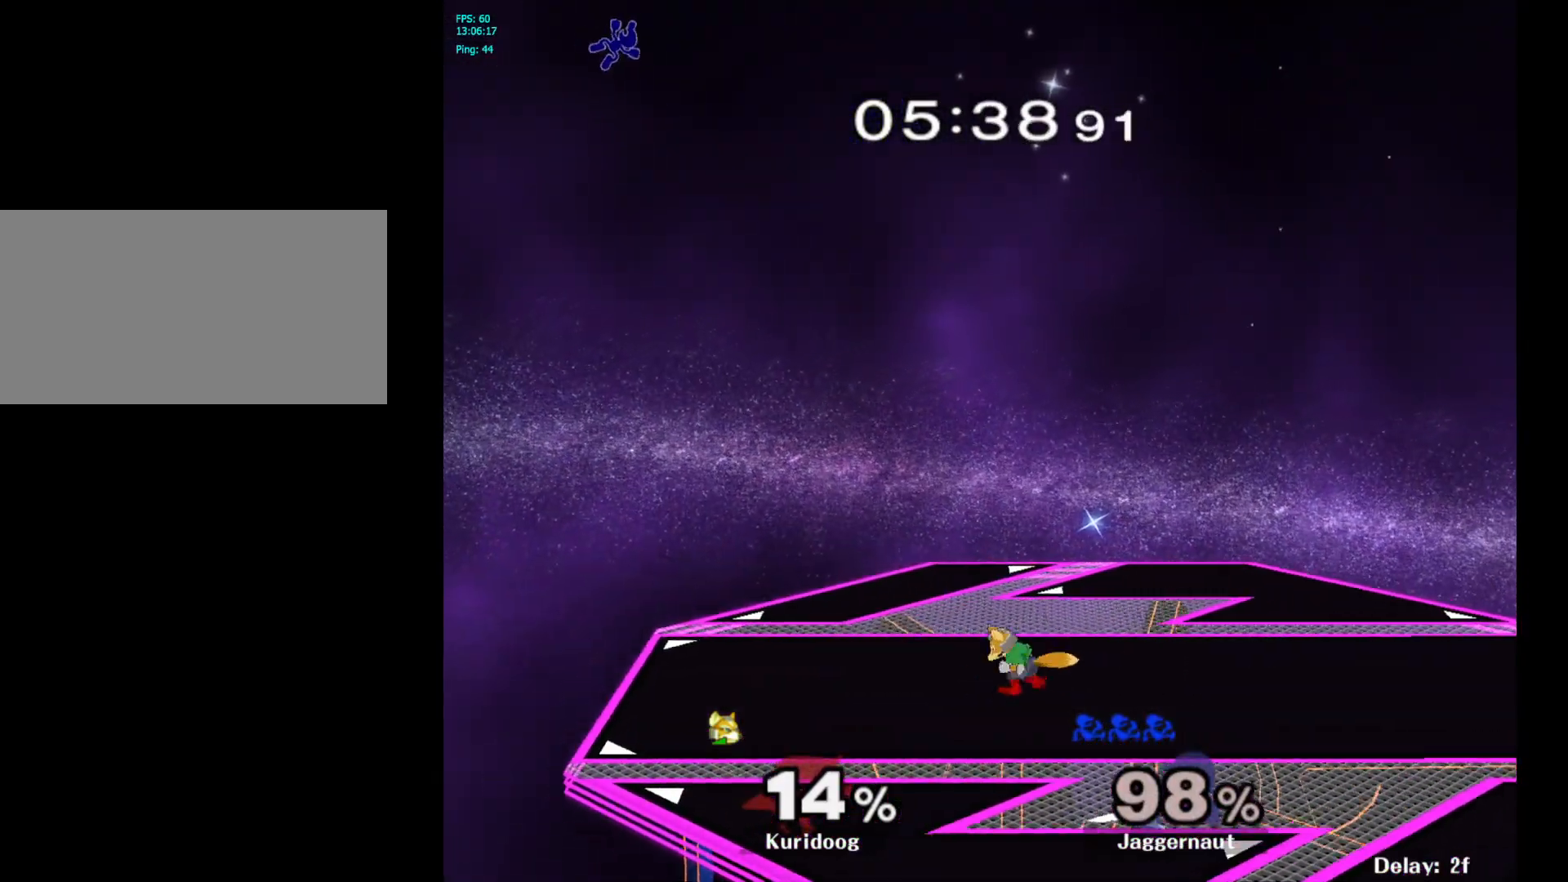
{"buttons": ["L1", "R1"], "left_stick": "center", "right_stick": "center", "events": [[217, "L1", "down"], [233, "R1", "down"]]}
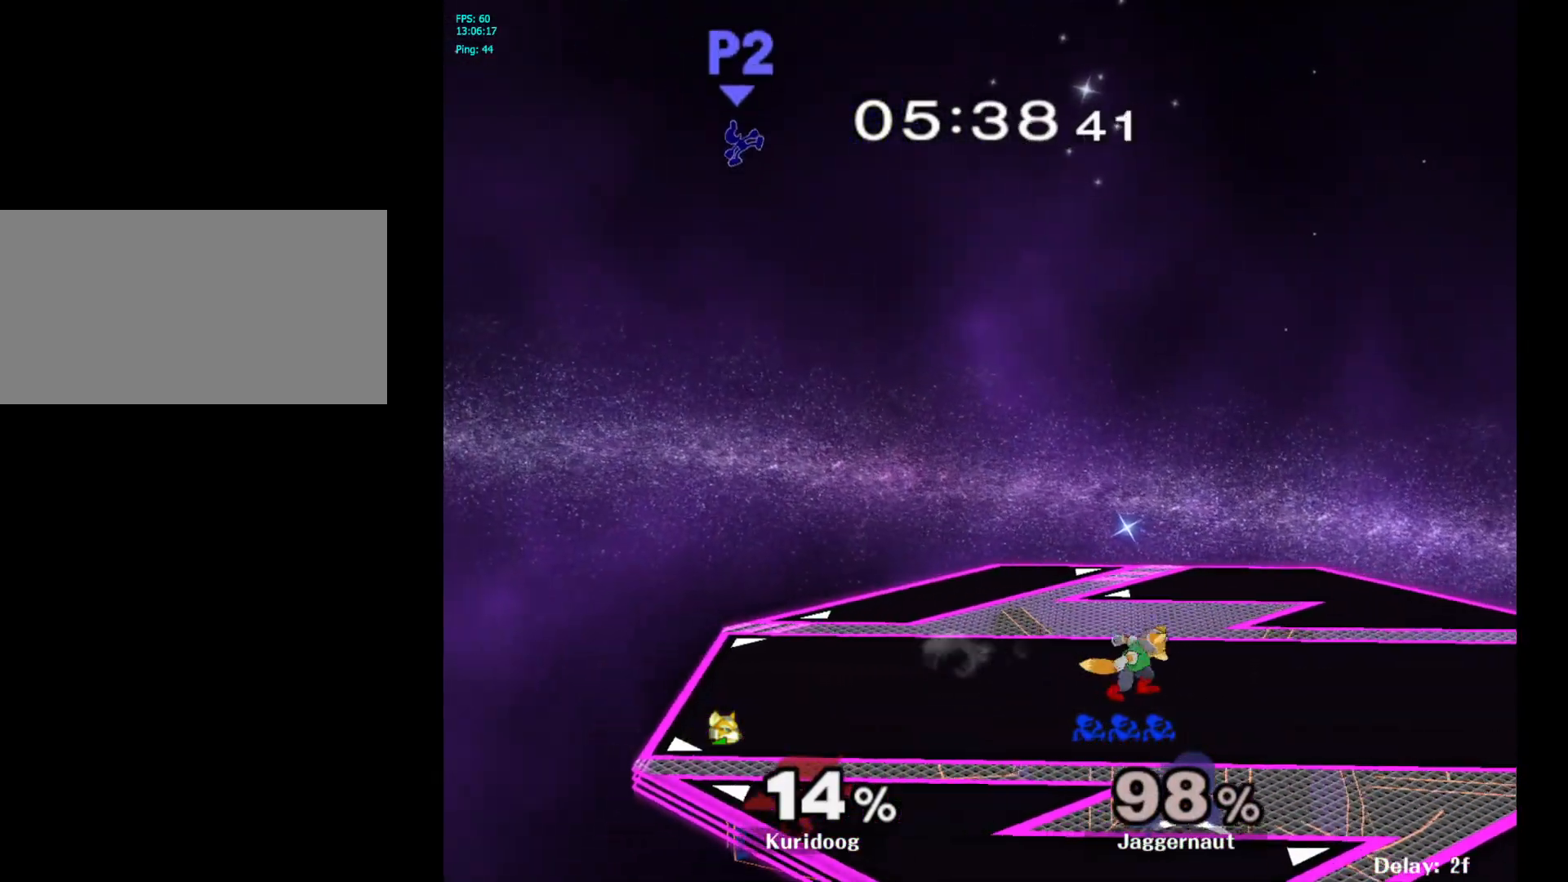
{"buttons": [], "left_stick": "center", "right_stick": "center", "events": [[83, "L1", "up"], [133, "R1", "up"]]}
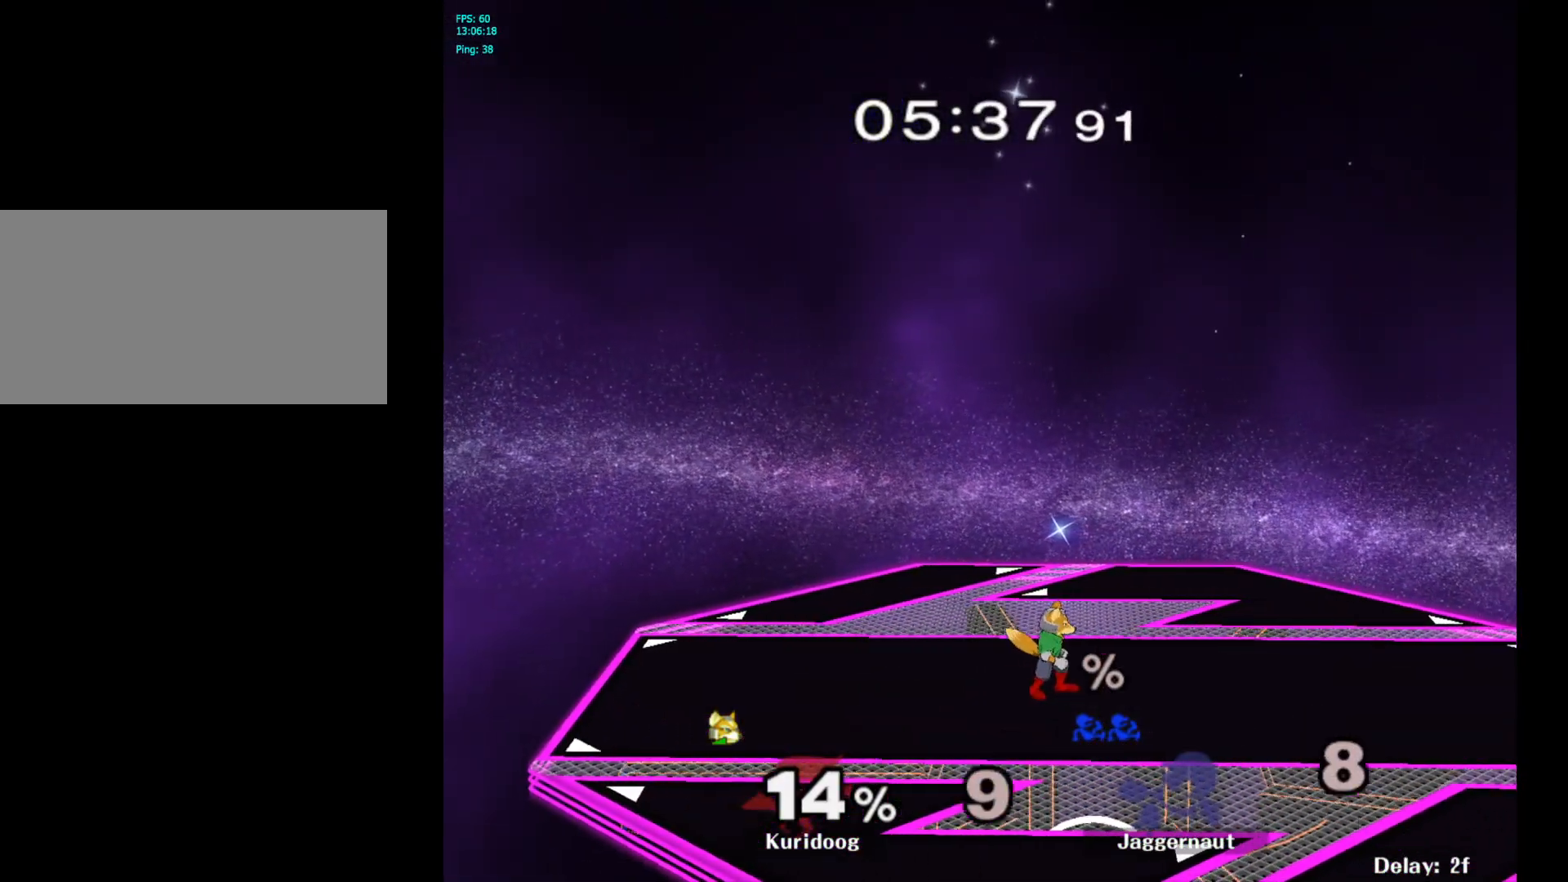
{"buttons": ["R1"], "left_stick": "center", "right_stick": "center", "events": [[300, "L1", "down"], [317, "R1", "down"], [500, "L1", "up"]]}
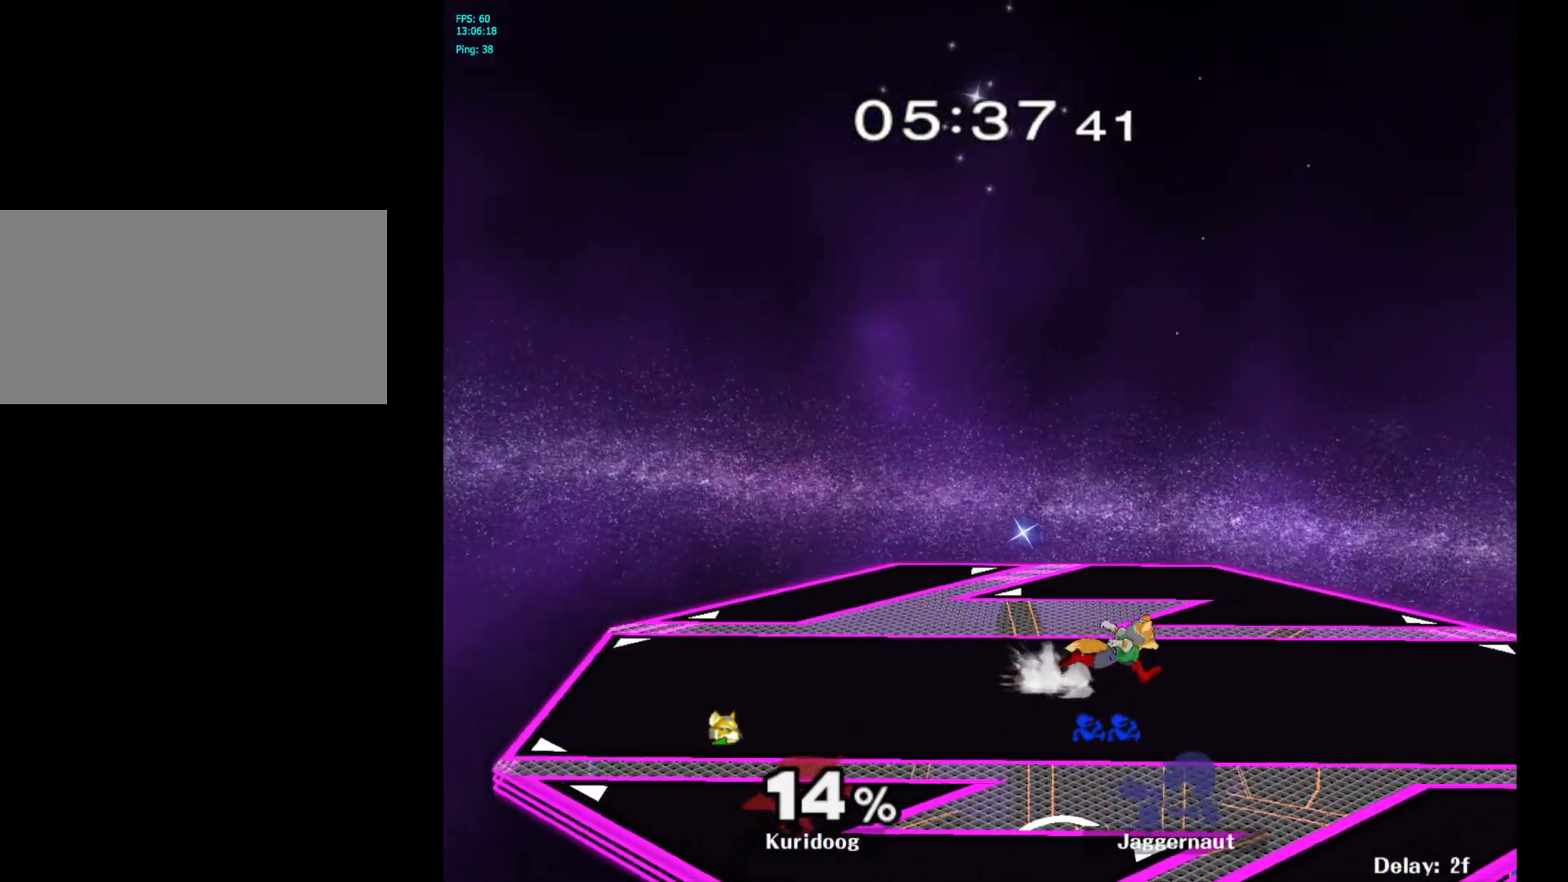
{"buttons": [], "left_stick": "right", "right_stick": "center", "events": [[67, "R1", "up"], [83, "left_stick", "right"], [250, "left_stick", "center"], [350, "left_stick", "right"]]}
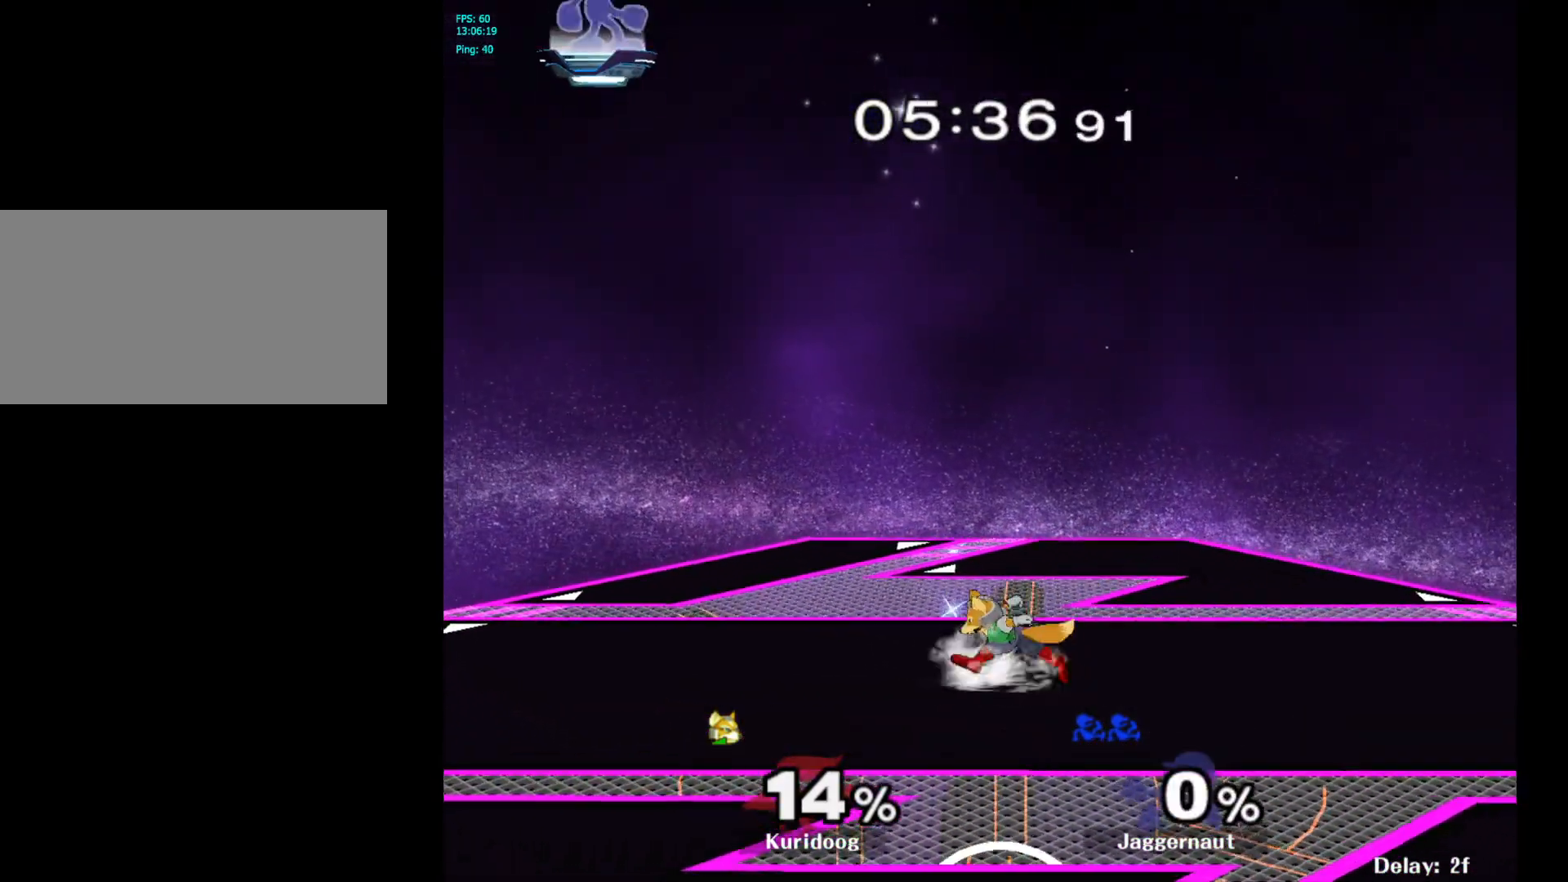
{"buttons": [], "left_stick": "right", "right_stick": "center", "events": [[17, "left_stick", "center"], [117, "left_stick", "right"]]}
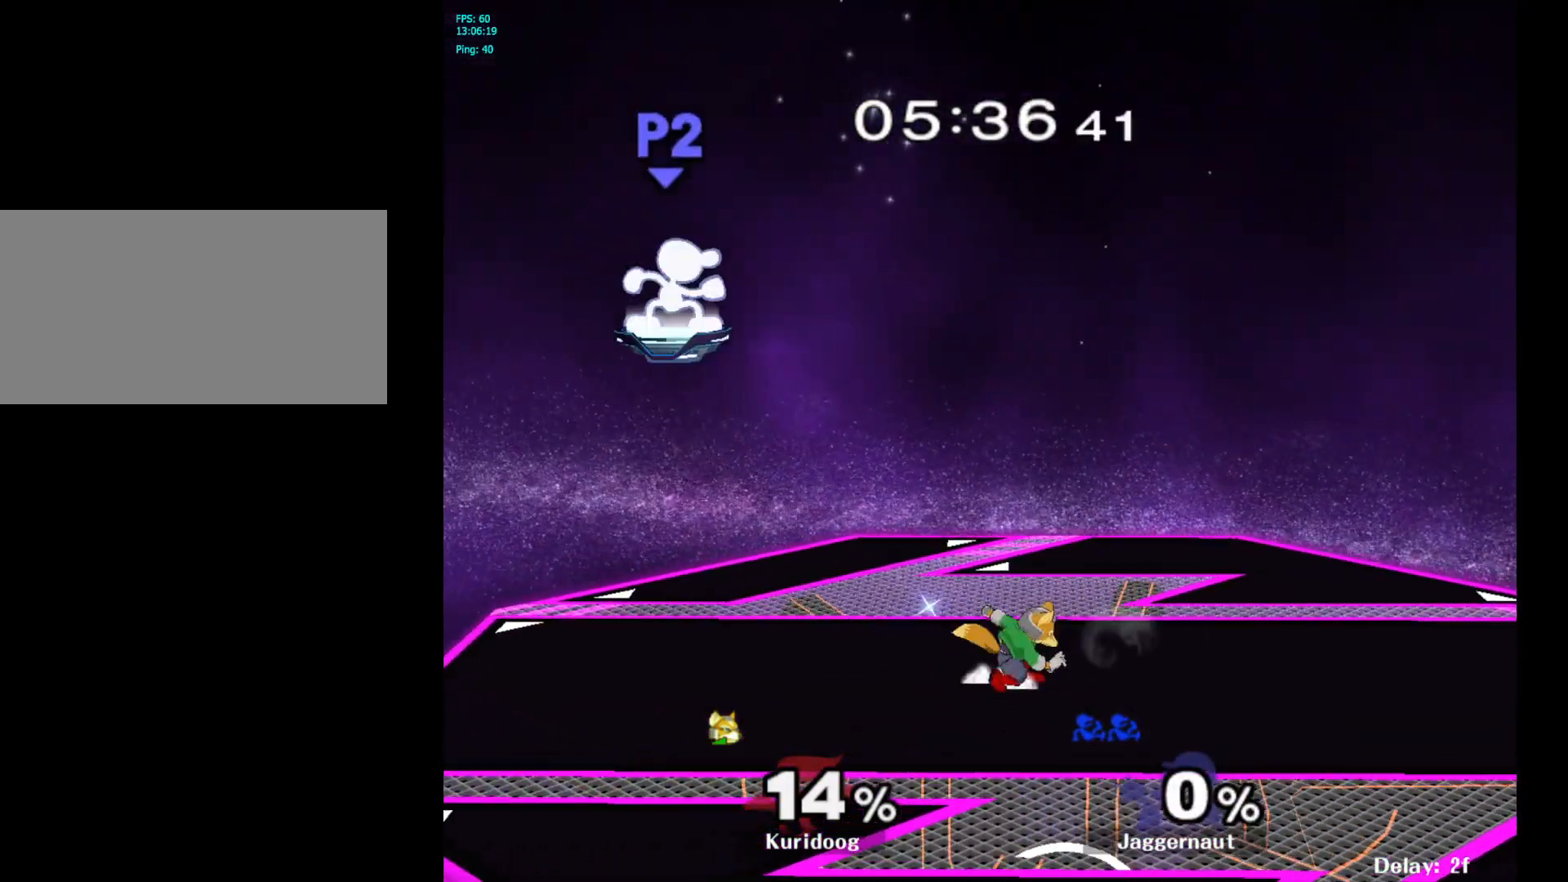
{"buttons": [], "left_stick": "right", "right_stick": "center", "events": []}
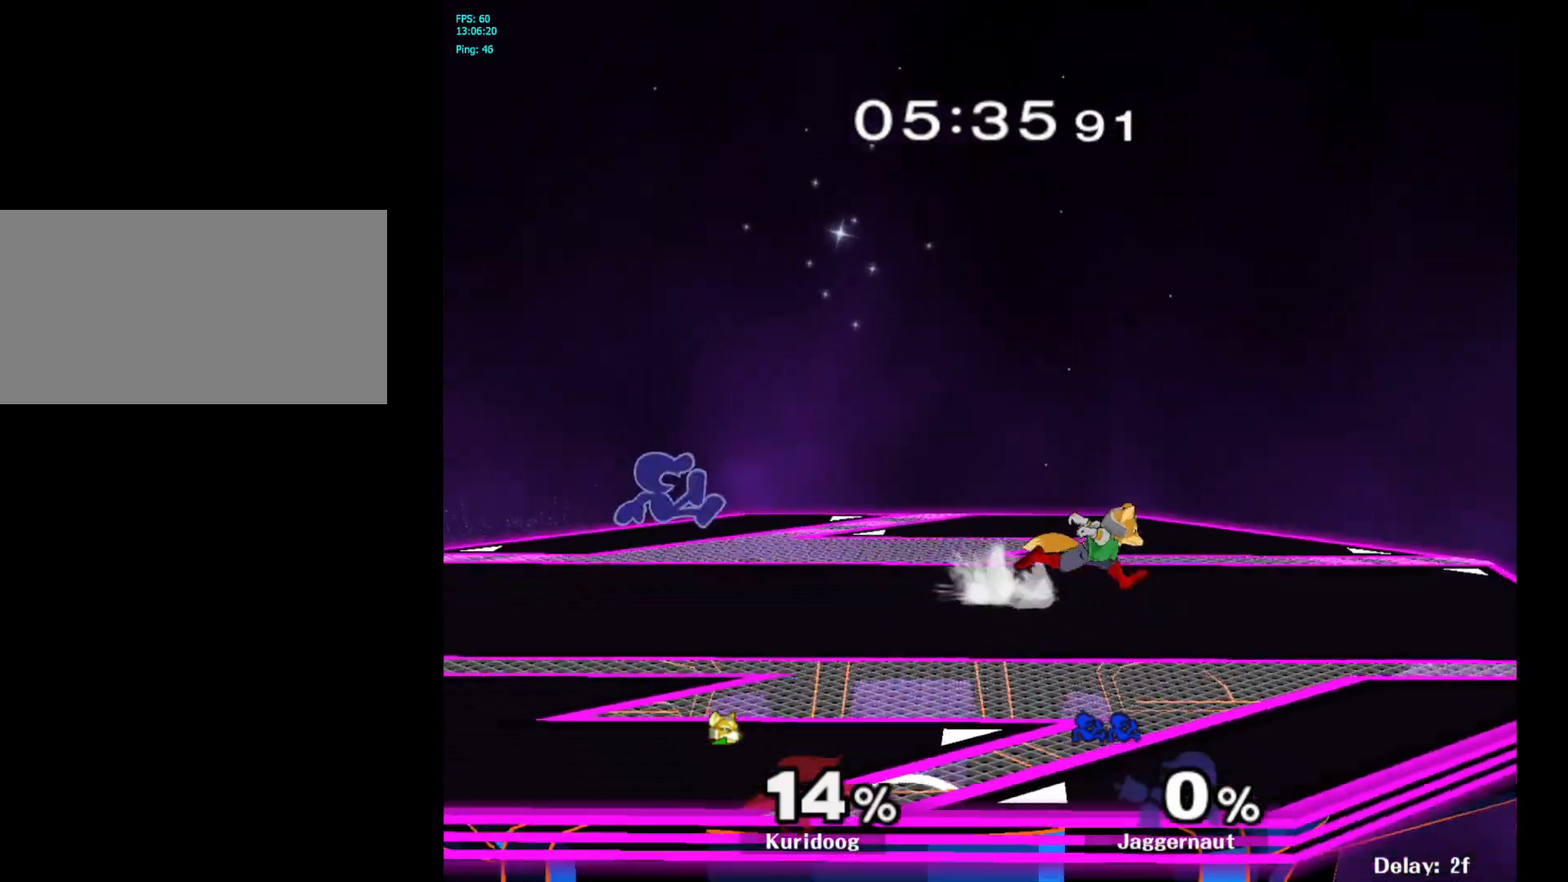
{"buttons": ["A"], "left_stick": "right", "right_stick": "center", "events": [[117, "left_stick", "center"], [200, "left_stick", "right"], [267, "Y", "down"], [317, "Y", "up"], [400, "A", "down"]]}
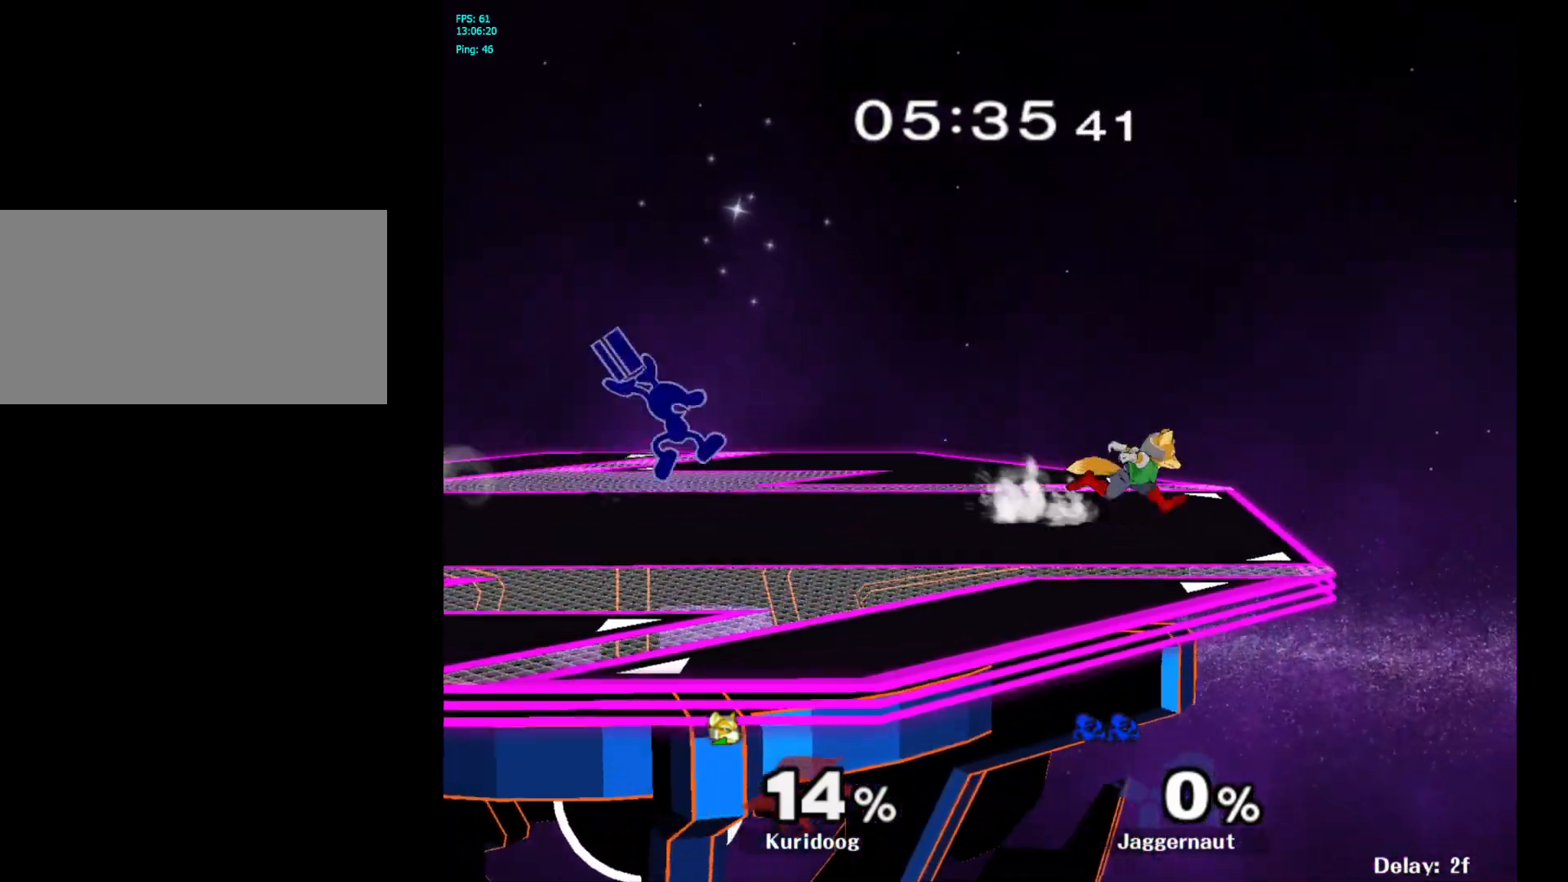
{"buttons": ["A"], "left_stick": "center", "right_stick": "center", "events": [[50, "A", "up"], [83, "left_stick", "center"], [167, "left_stick", "down"], [217, "R1", "down"], [350, "R1", "up"], [367, "left_stick", "center"], [467, "A", "down"]]}
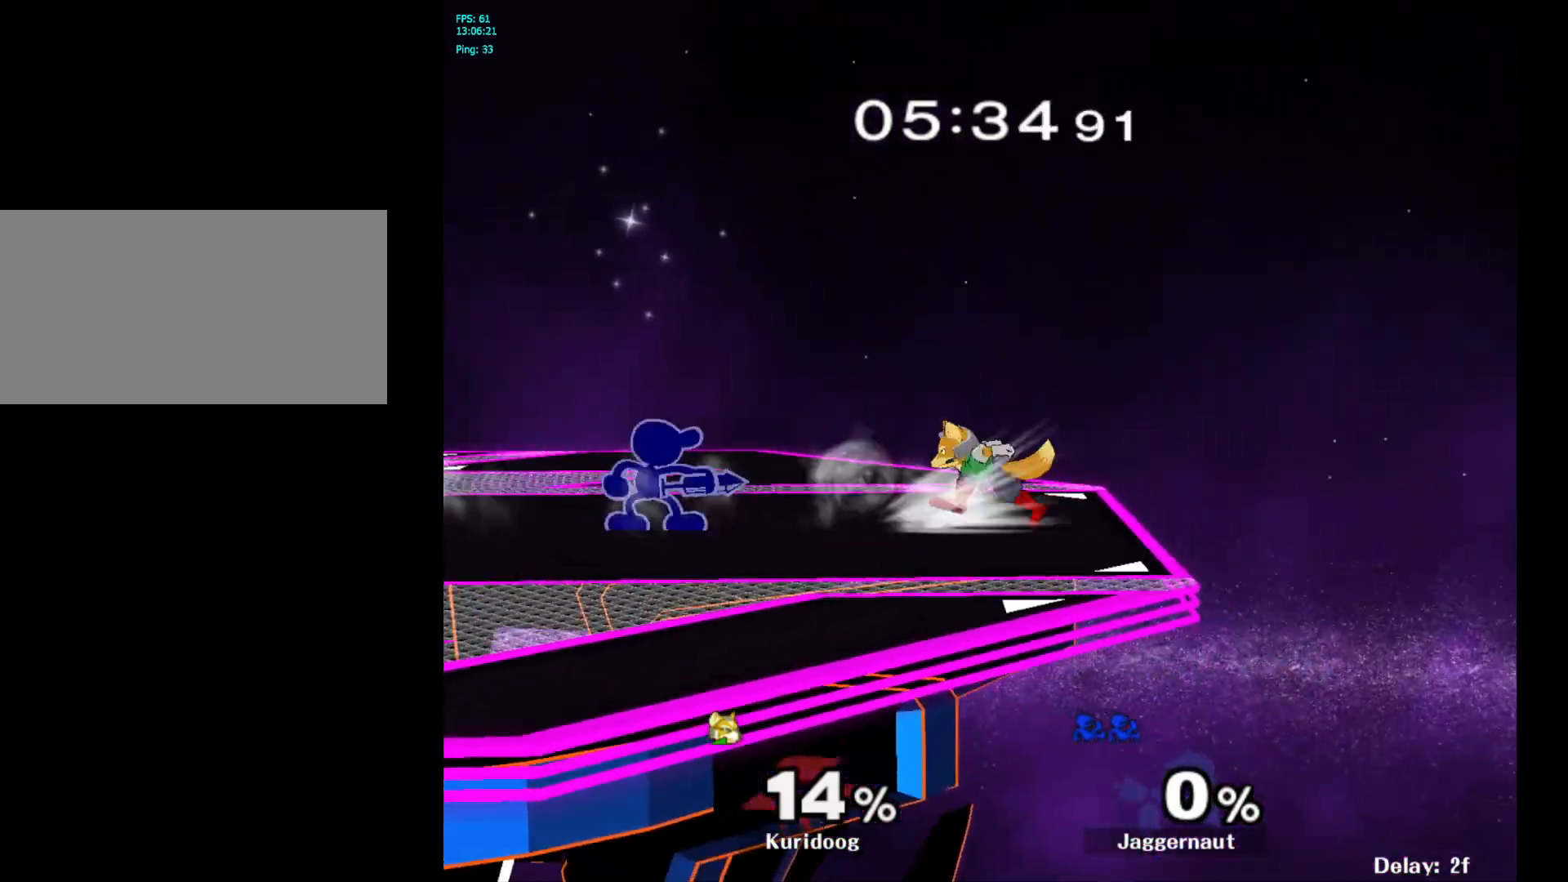
{"buttons": ["A"], "left_stick": "up", "right_stick": "center", "events": [[67, "A", "up"], [117, "left_stick", "up"], [133, "A", "down"], [233, "A", "up"], [300, "A", "down"], [400, "A", "up"], [483, "A", "down"]]}
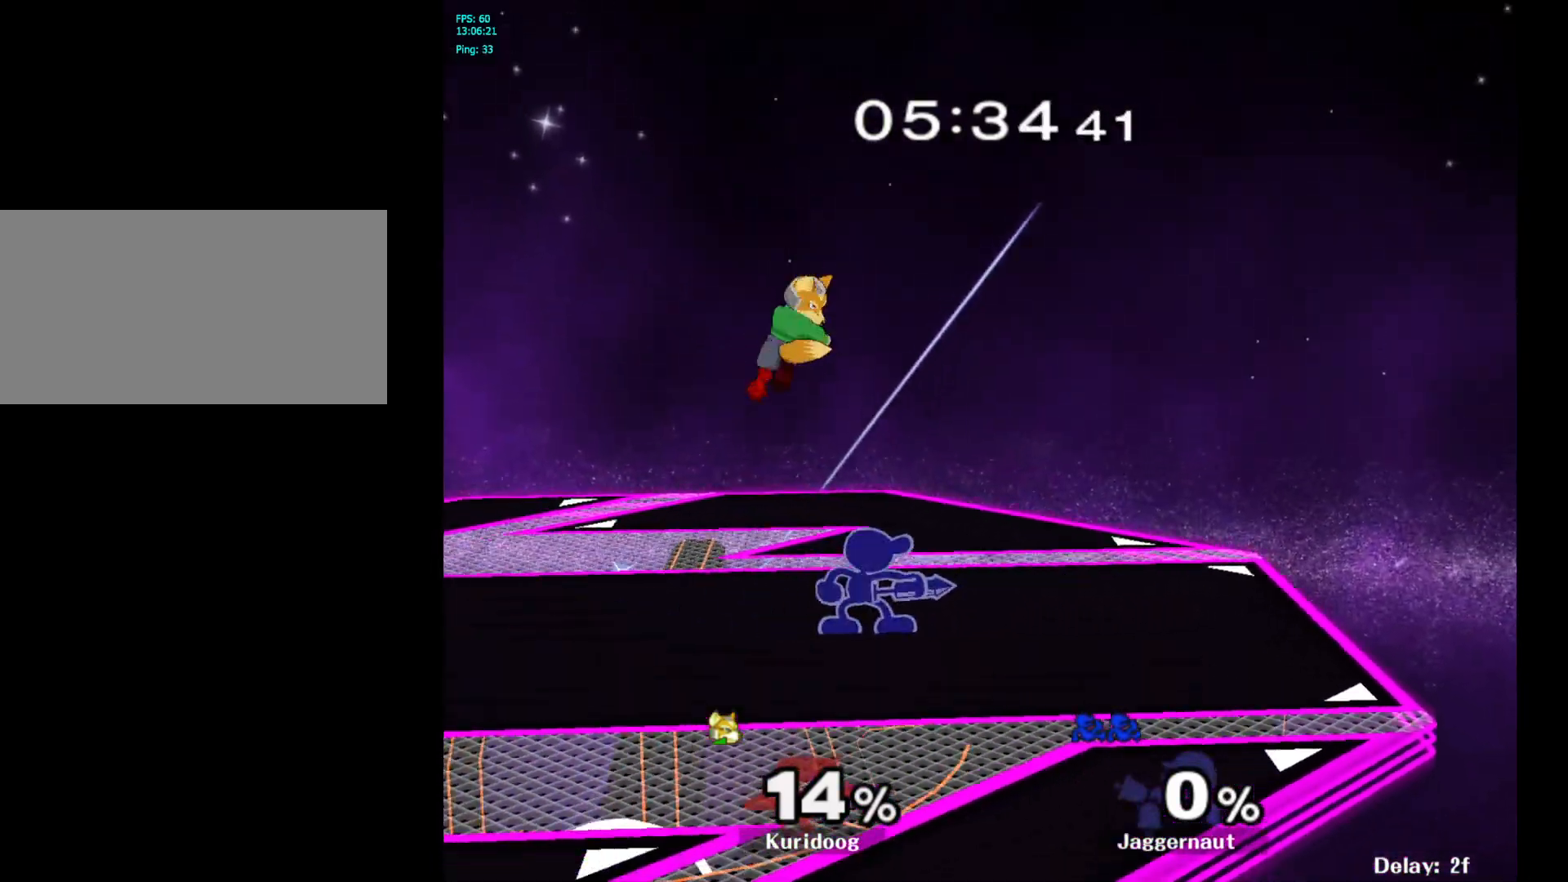
{"buttons": [], "left_stick": "center", "right_stick": "center", "events": [[67, "A", "up"], [300, "left_stick", "center"]]}
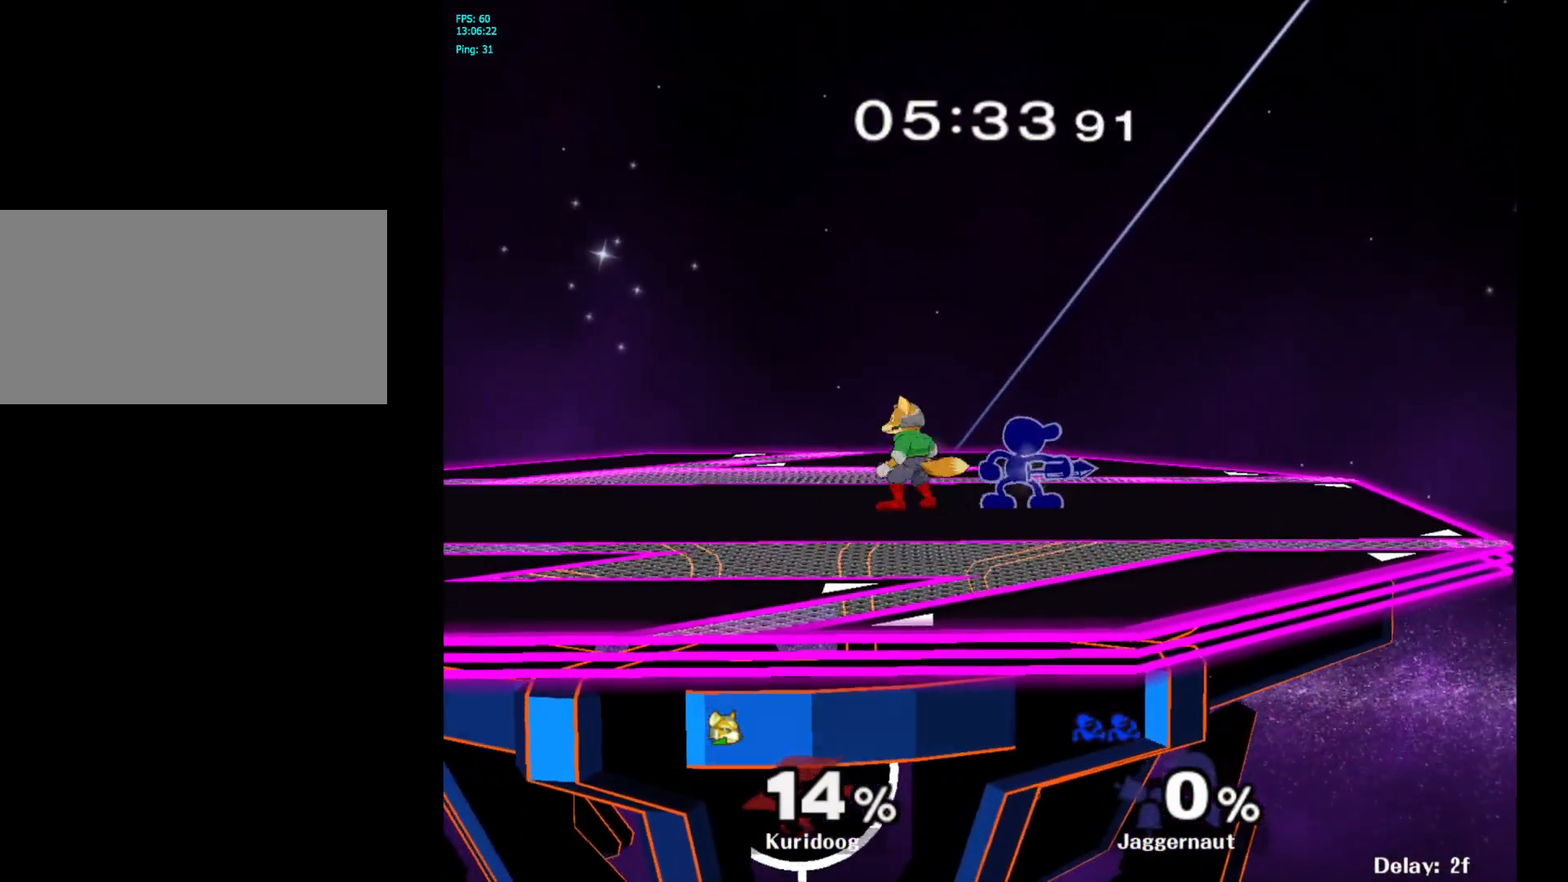
{"buttons": [], "left_stick": "left", "right_stick": "center", "events": [[50, "left_stick", "right"], [233, "Y", "down"], [250, "Y", "up"], [250, "left_stick", "left"], [350, "A", "down"], [450, "A", "up"]]}
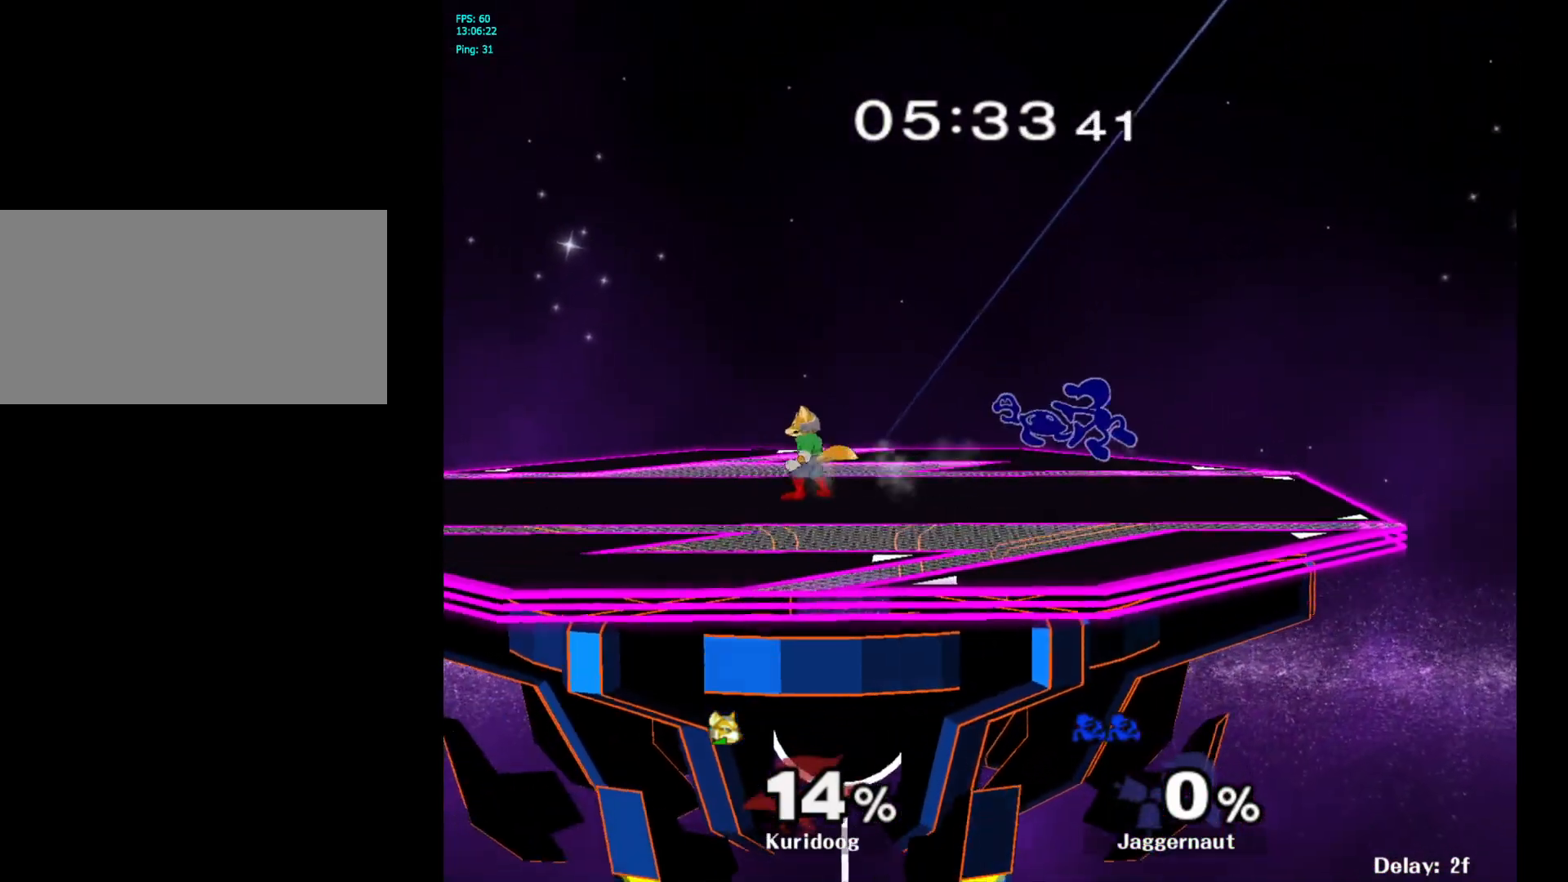
{"buttons": [], "left_stick": "right", "right_stick": "center", "events": [[67, "left_stick", "center"], [167, "left_stick", "down"], [200, "R1", "down"], [350, "R1", "up"], [350, "left_stick", "center"], [500, "left_stick", "right"]]}
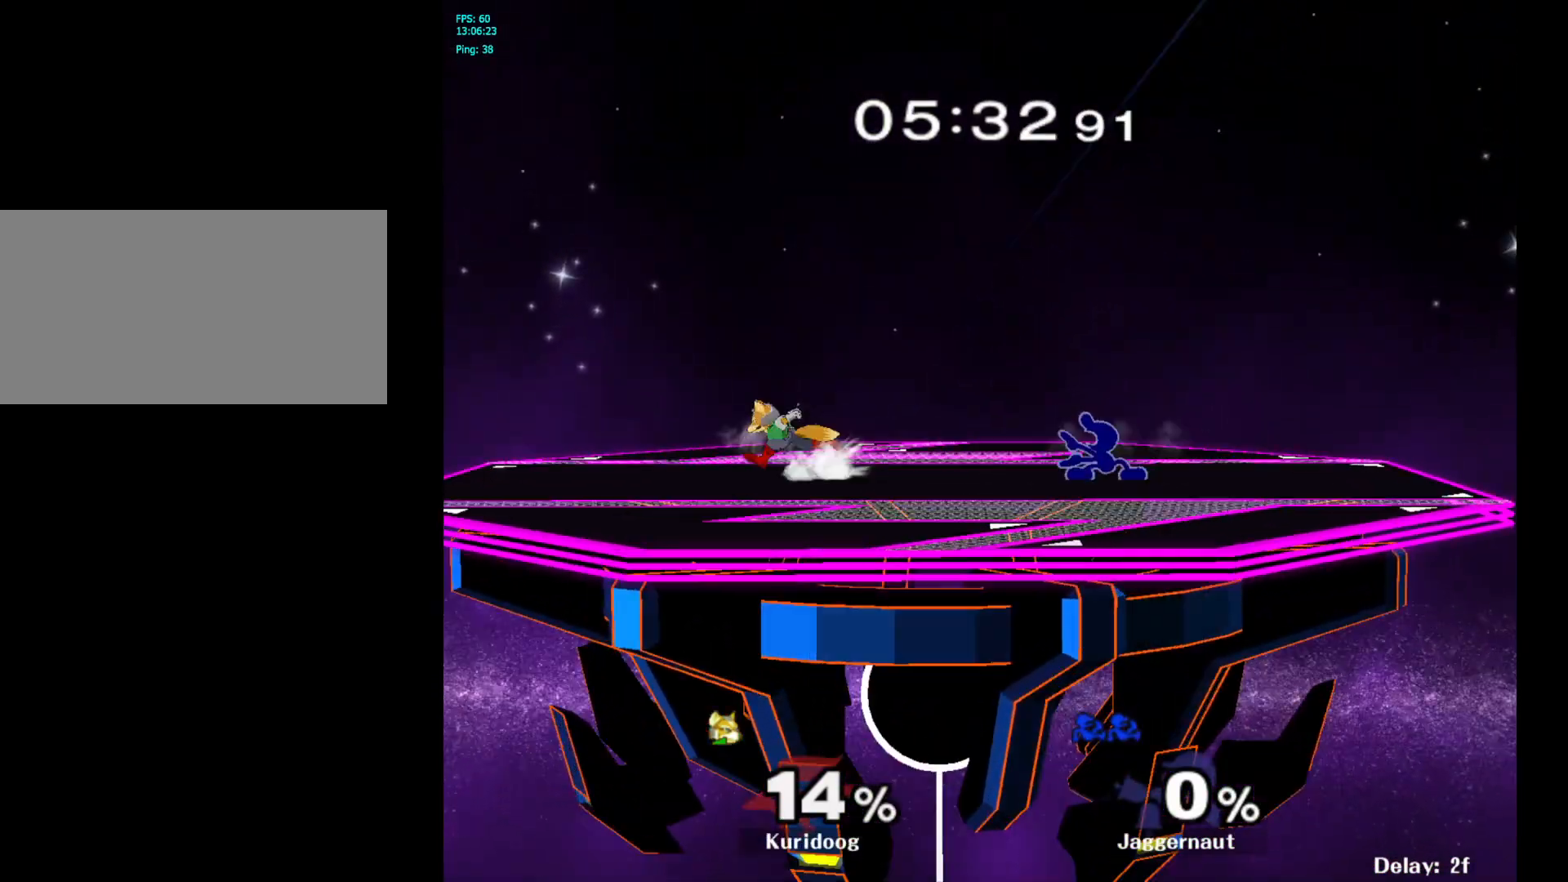
{"buttons": [], "left_stick": "left", "right_stick": "center", "events": [[17, "Y", "down"], [83, "R1", "down"], [167, "Y", "up"], [200, "R1", "up"], [200, "left_stick", "center"], [300, "left_stick", "right"], [450, "left_stick", "left"]]}
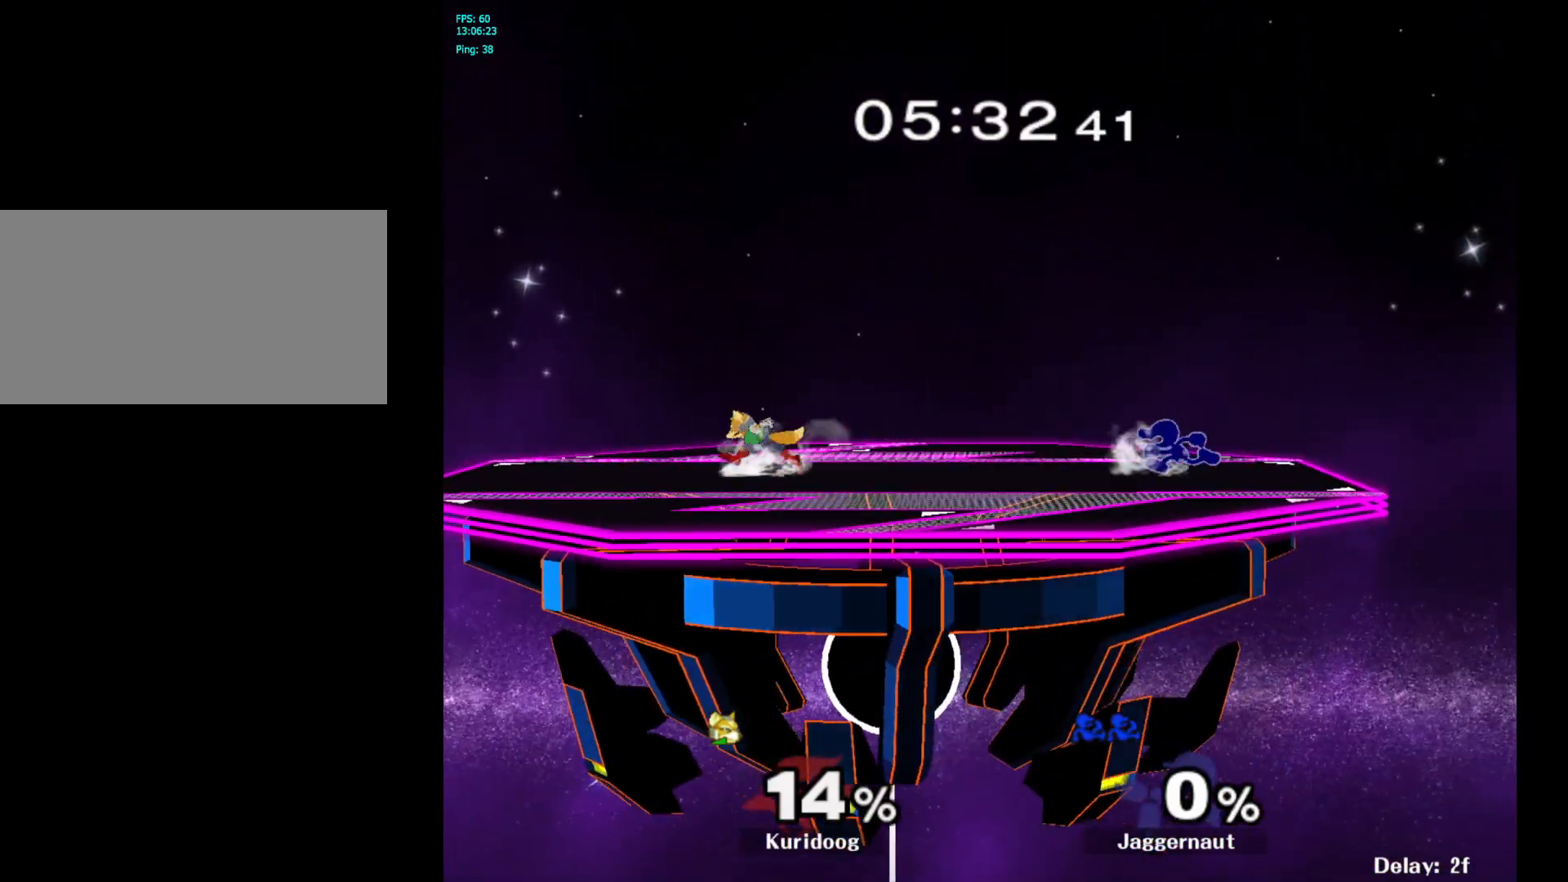
{"buttons": [], "left_stick": "right", "right_stick": "center", "events": [[67, "left_stick", "center"], [350, "Y", "down"], [450, "left_stick", "right"], [467, "Y", "up"]]}
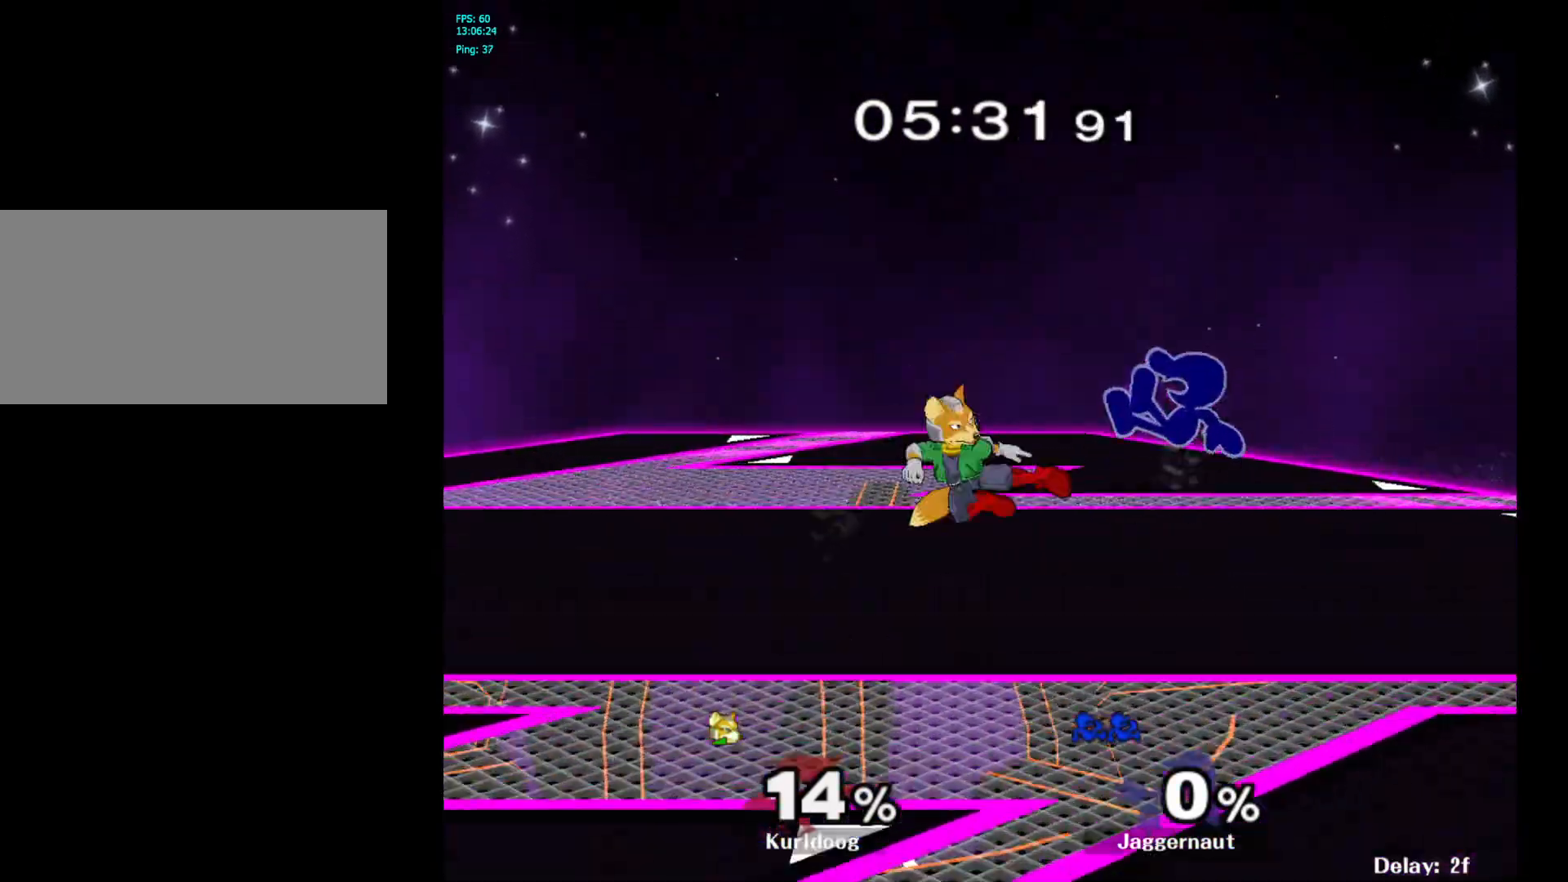
{"buttons": [], "left_stick": "left", "right_stick": "center"}
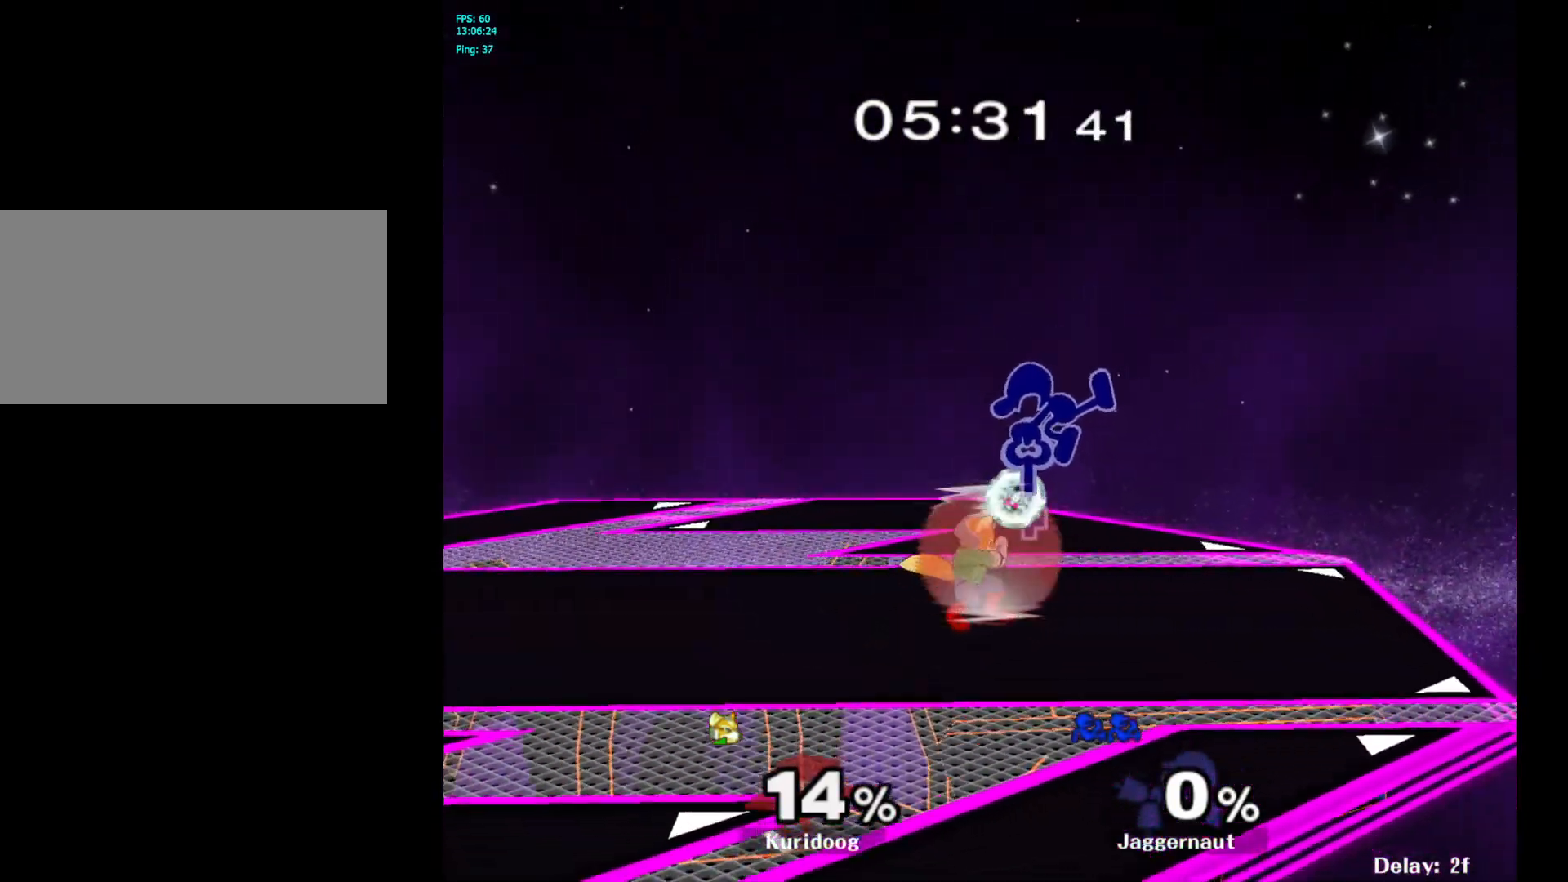
{"buttons": [], "left_stick": "down", "right_stick": "center", "events": [[133, "R1", "down"], [183, "left_stick", "down"], [283, "R1", "up"], [383, "A", "down"], [483, "A", "up"]]}
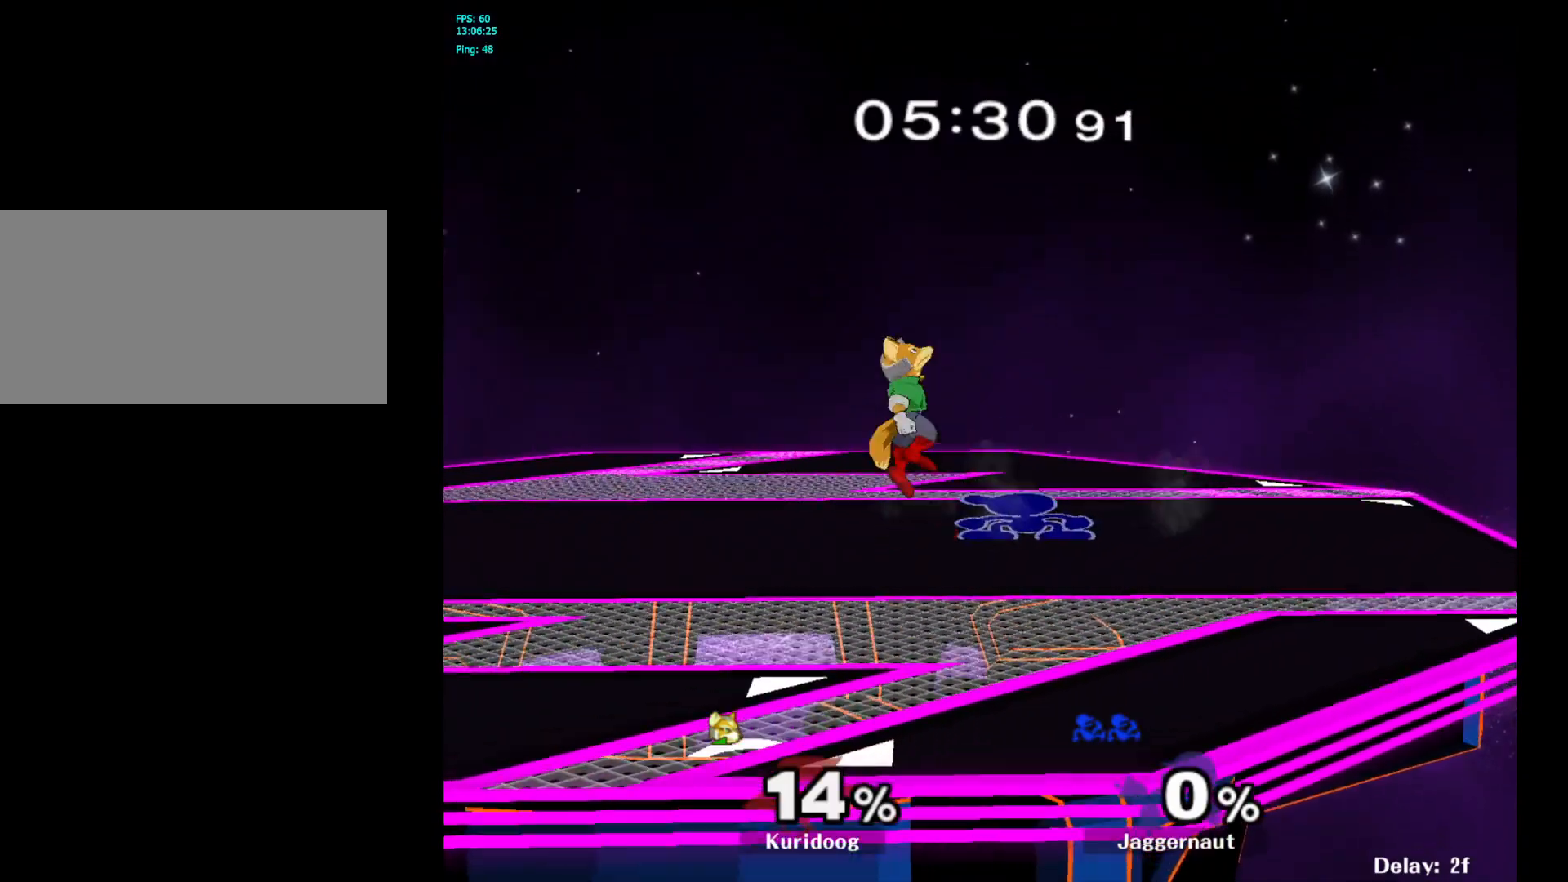
{"buttons": [], "left_stick": "down", "right_stick": "center", "events": [[50, "A", "down"], [100, "A", "up"], [167, "A", "down"], [300, "A", "up"]]}
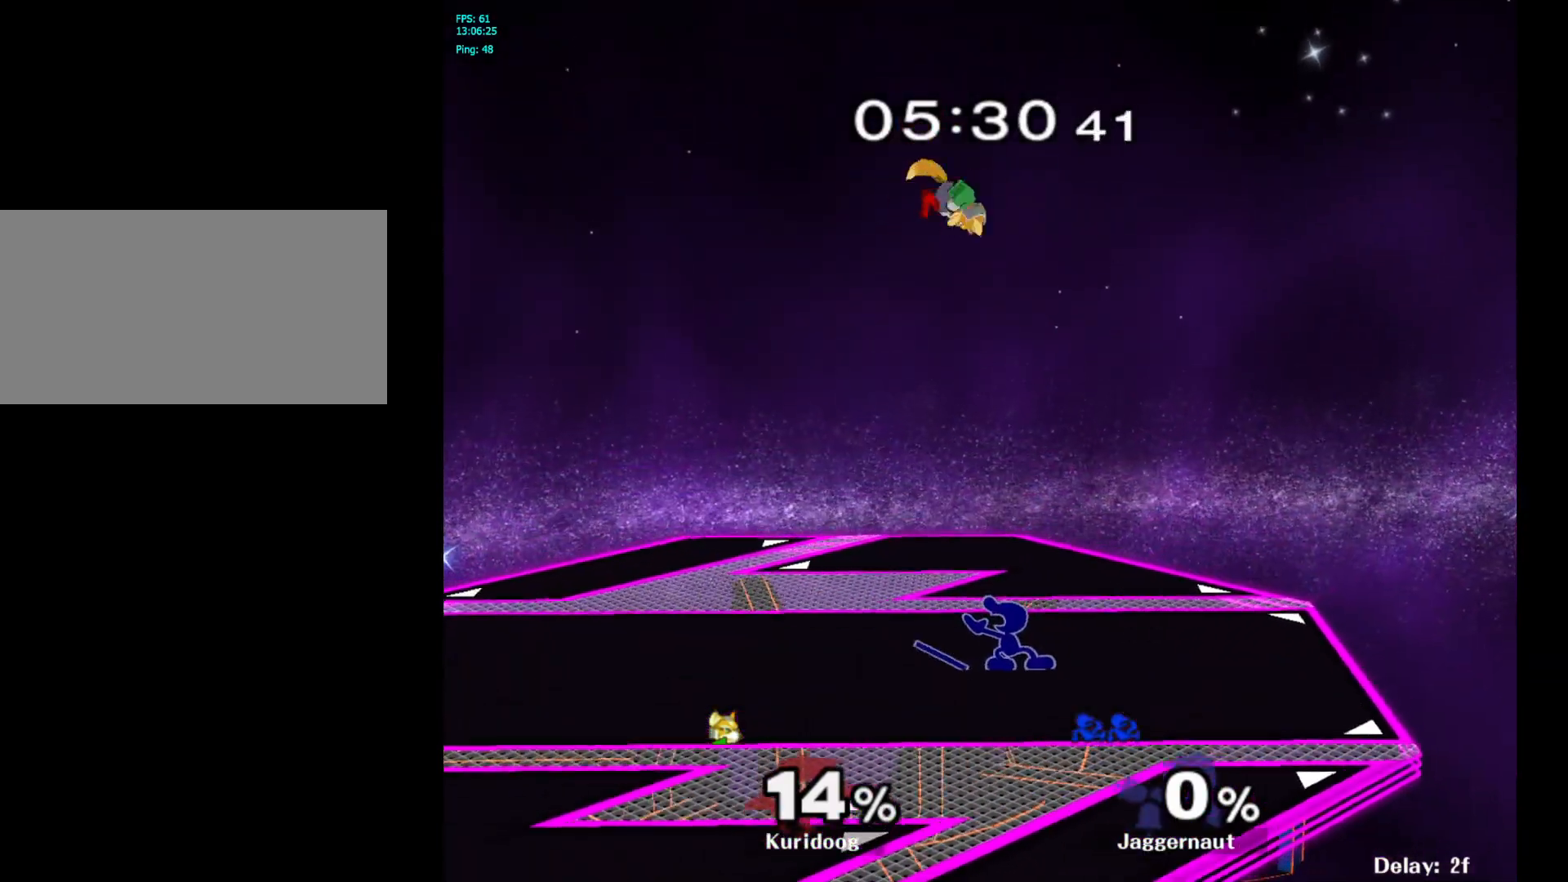
{"buttons": ["R1"], "left_stick": "center", "right_stick": "center", "events": [[183, "left_stick", "center"], [267, "R1", "down"]]}
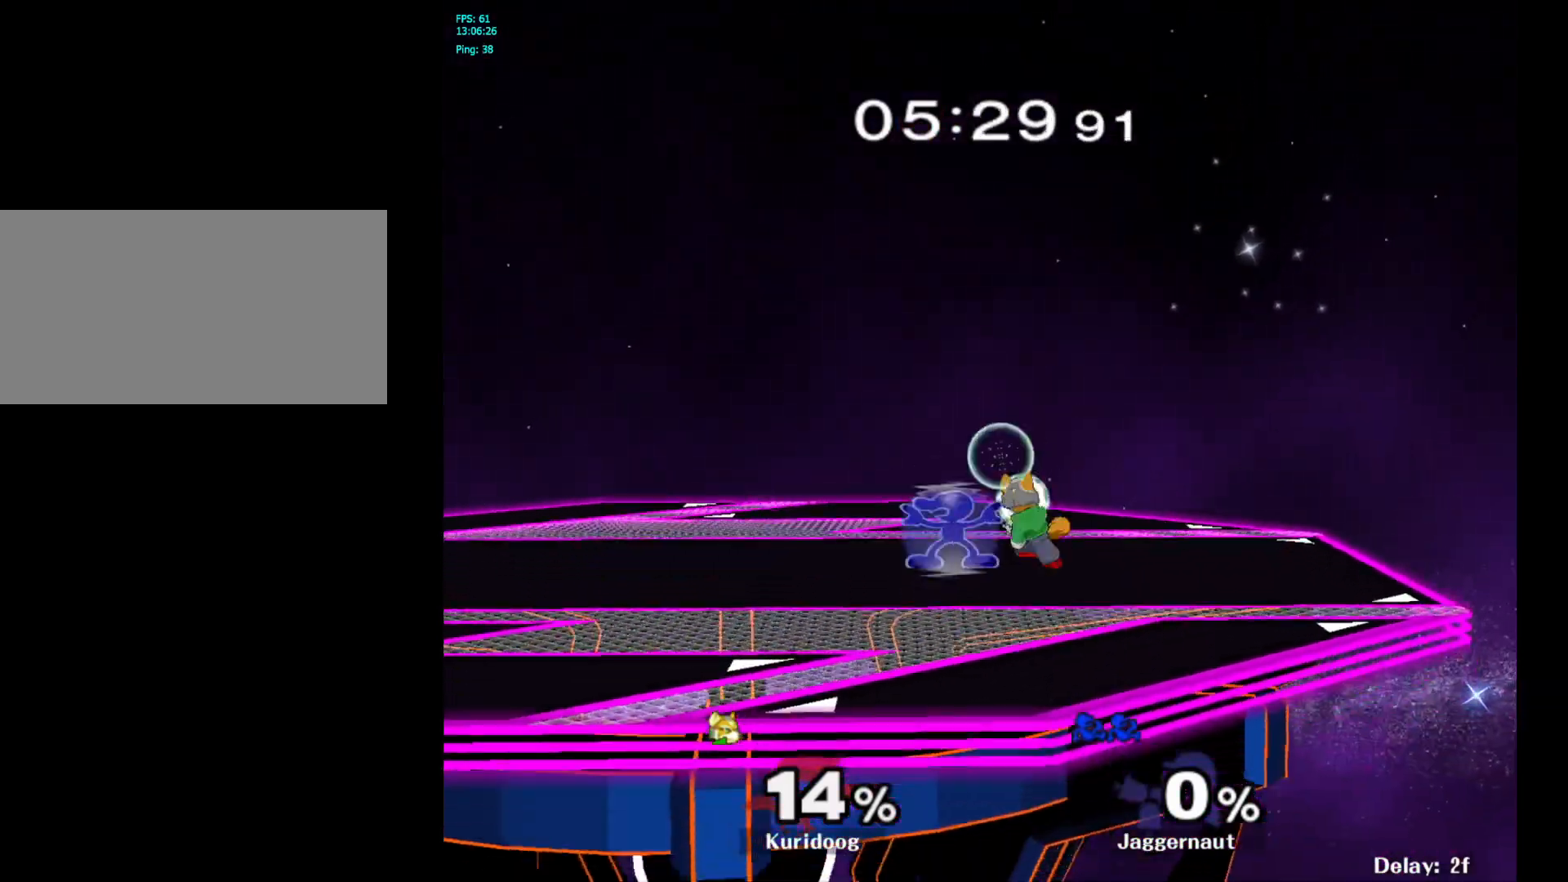
{"buttons": [], "left_stick": "center", "right_stick": "center", "events": [[133, "R1", "up"], [233, "Y", "down"], [283, "R1", "down"], [283, "left_stick", "down-left"], [400, "Y", "up"], [433, "R1", "up"], [433, "left_stick", "center"]]}
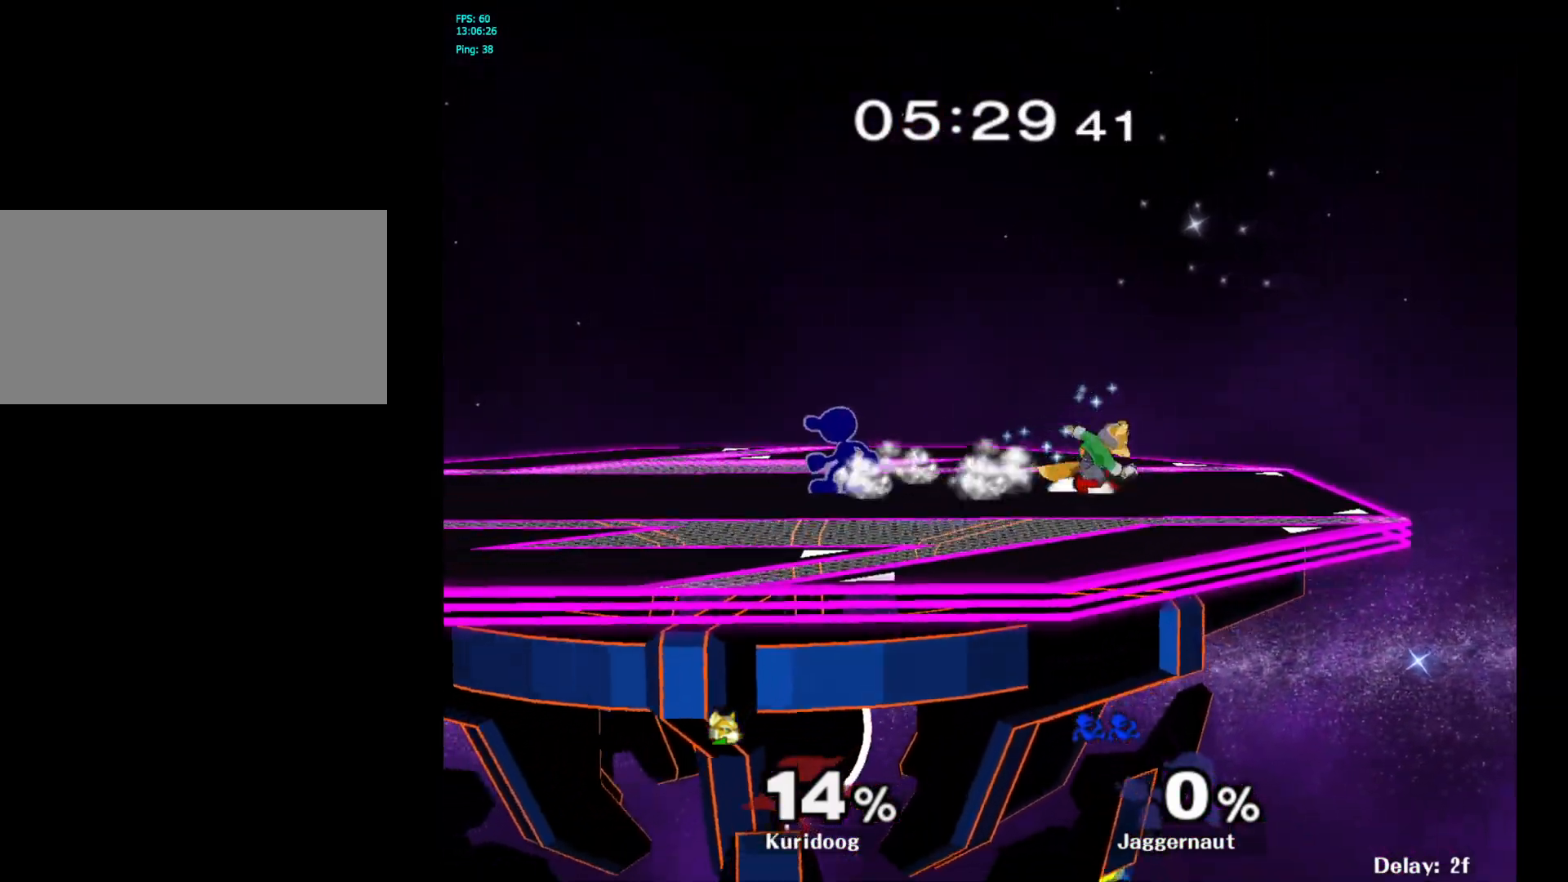
{"buttons": [], "left_stick": "right", "right_stick": "center", "events": [[17, "left_stick", "left"], [117, "Y", "down"], [150, "left_stick", "right"], [167, "Y", "up"], [283, "A", "down"], [400, "A", "up"]]}
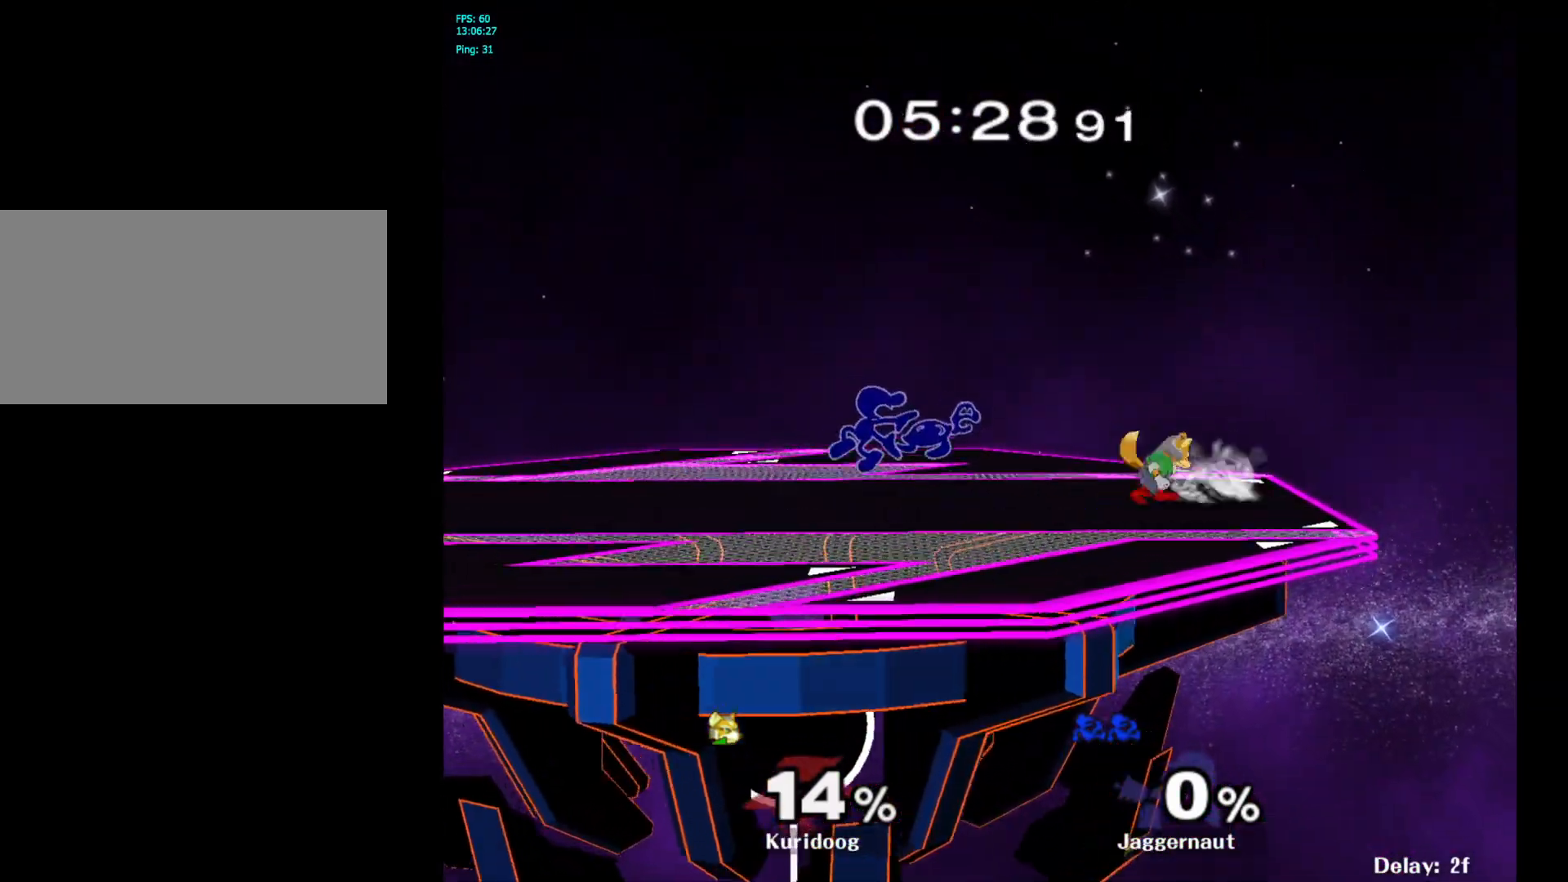
{"buttons": ["R1"], "left_stick": "left", "right_stick": "center", "events": [[150, "R1", "down"], [150, "left_stick", "down"], [300, "left_stick", "center"], [433, "left_stick", "left"]]}
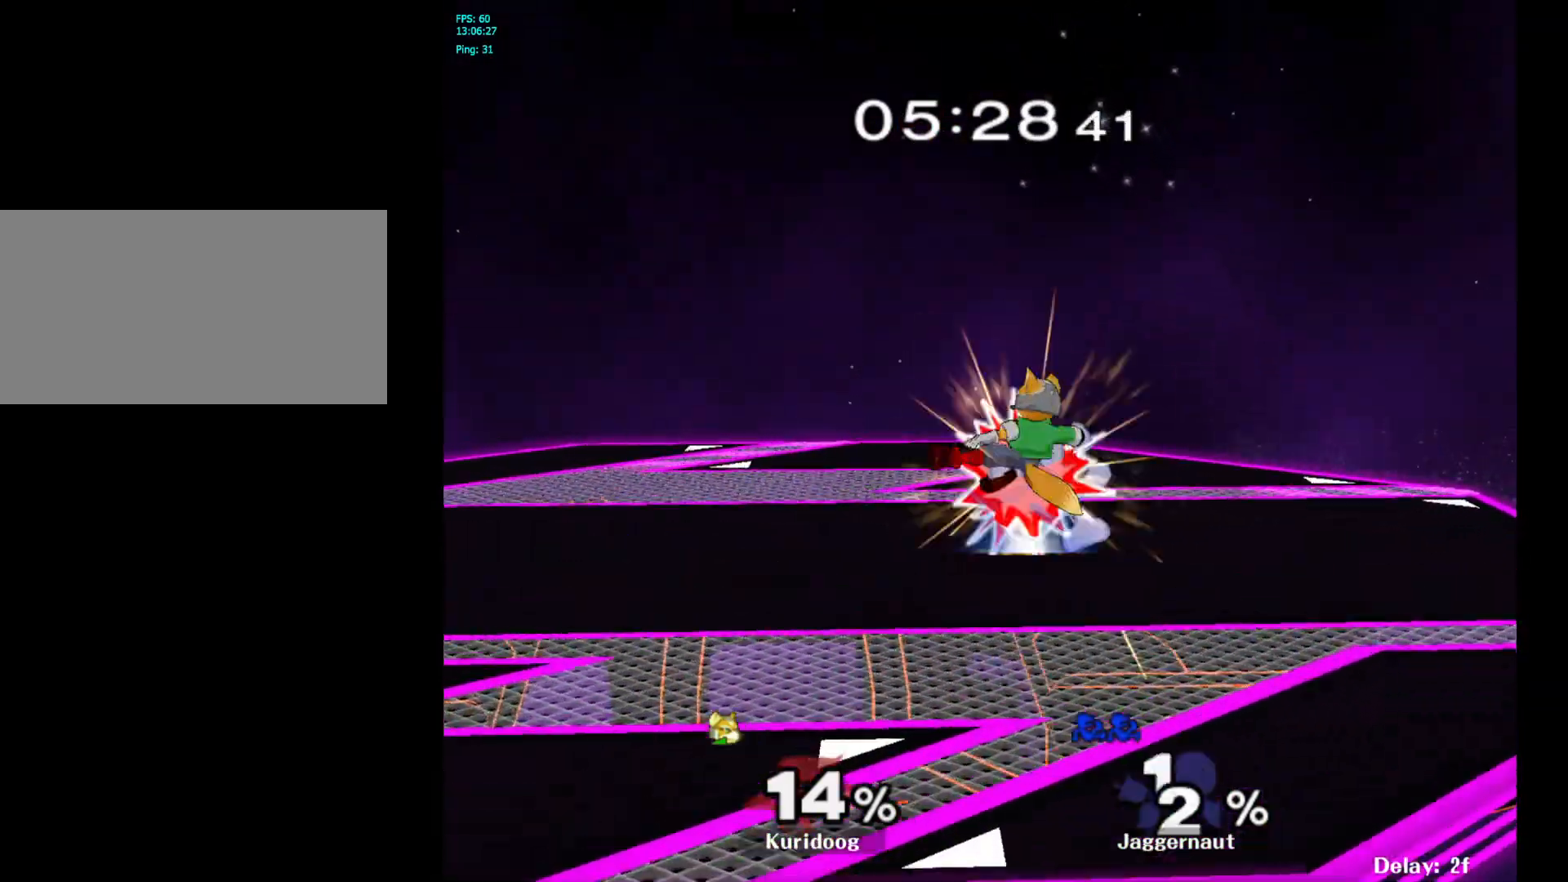
{"buttons": ["R1"], "left_stick": "center", "right_stick": "center", "events": [[383, "left_stick", "center"]]}
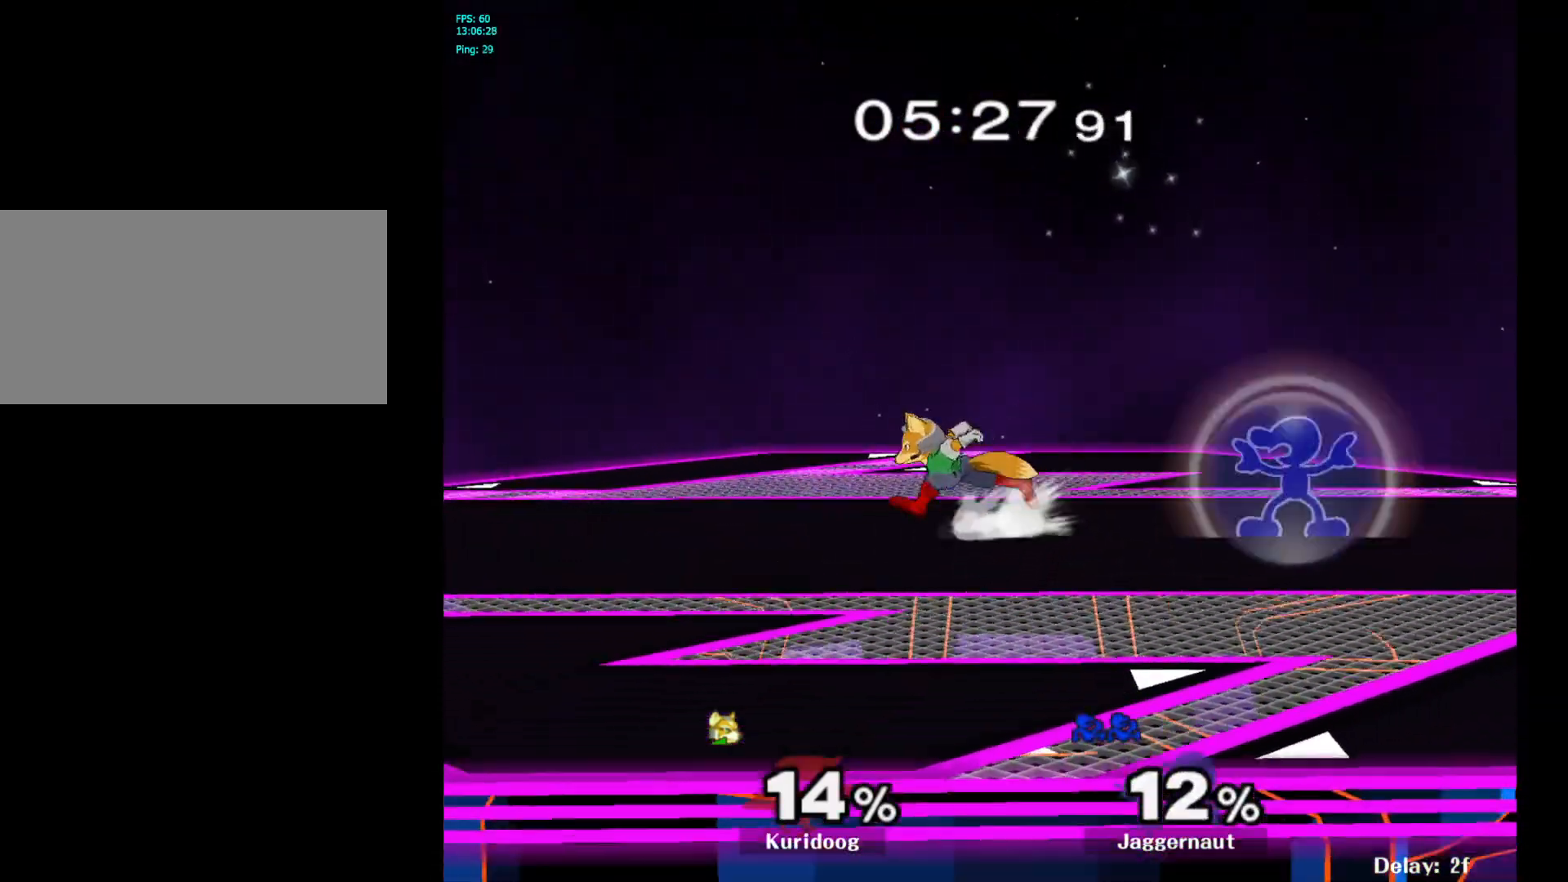
{"buttons": [], "left_stick": "left", "right_stick": "center", "events": [[17, "R1", "up"], [83, "Y", "down"], [133, "Y", "up"], [233, "left_stick", "left"], [267, "A", "down"], [350, "A", "up"]]}
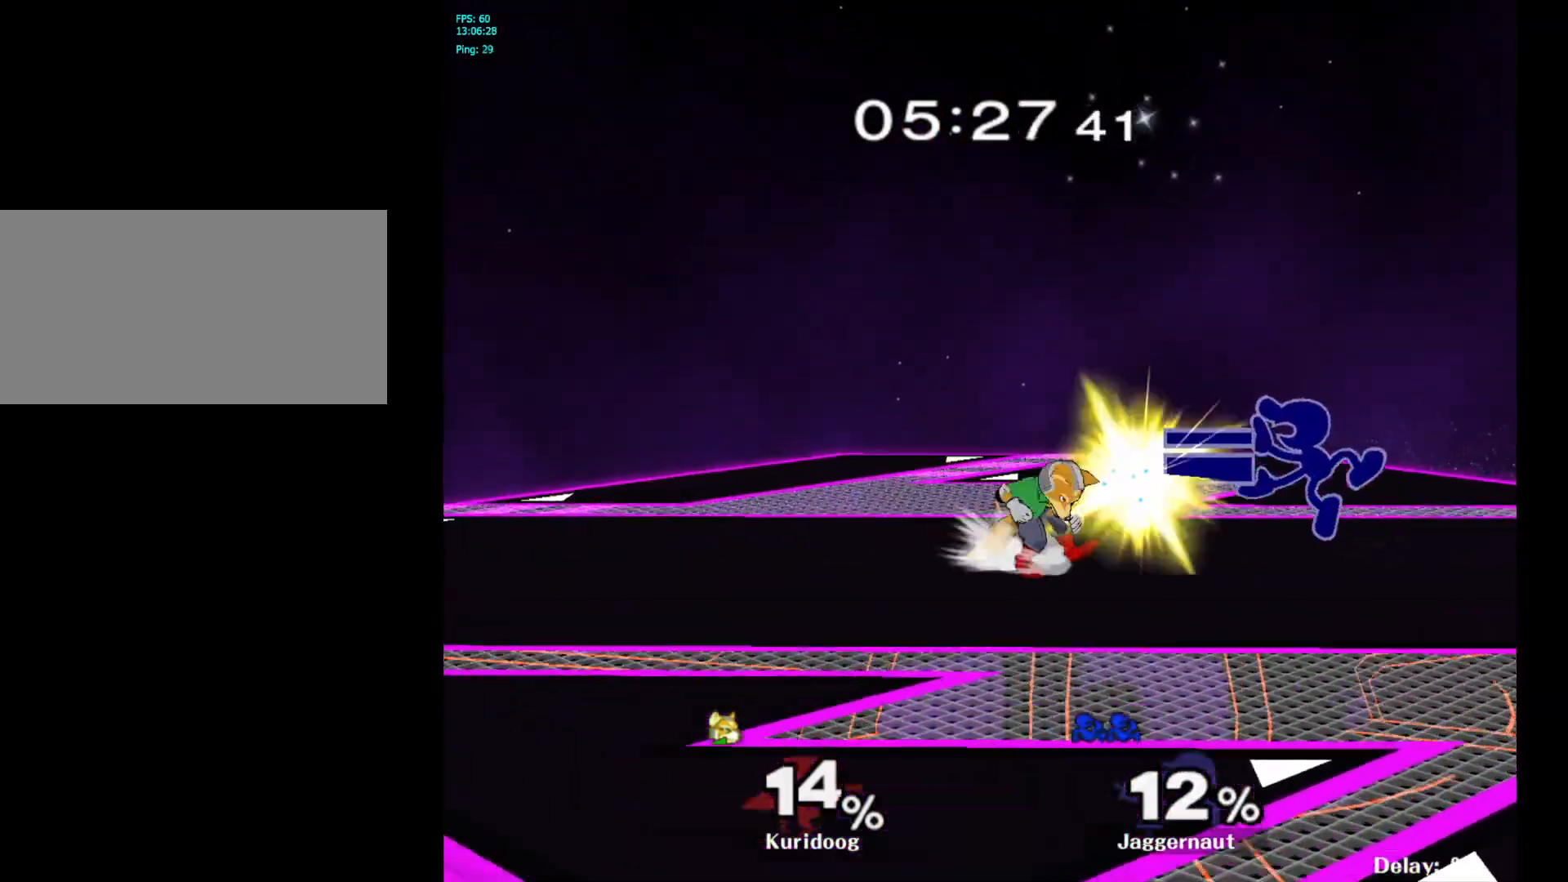
{"buttons": ["A"], "left_stick": "down", "right_stick": "center", "events": [[133, "R1", "down"], [167, "left_stick", "down"], [267, "R1", "up"], [367, "A", "down"], [450, "A", "up"], [500, "A", "down"]]}
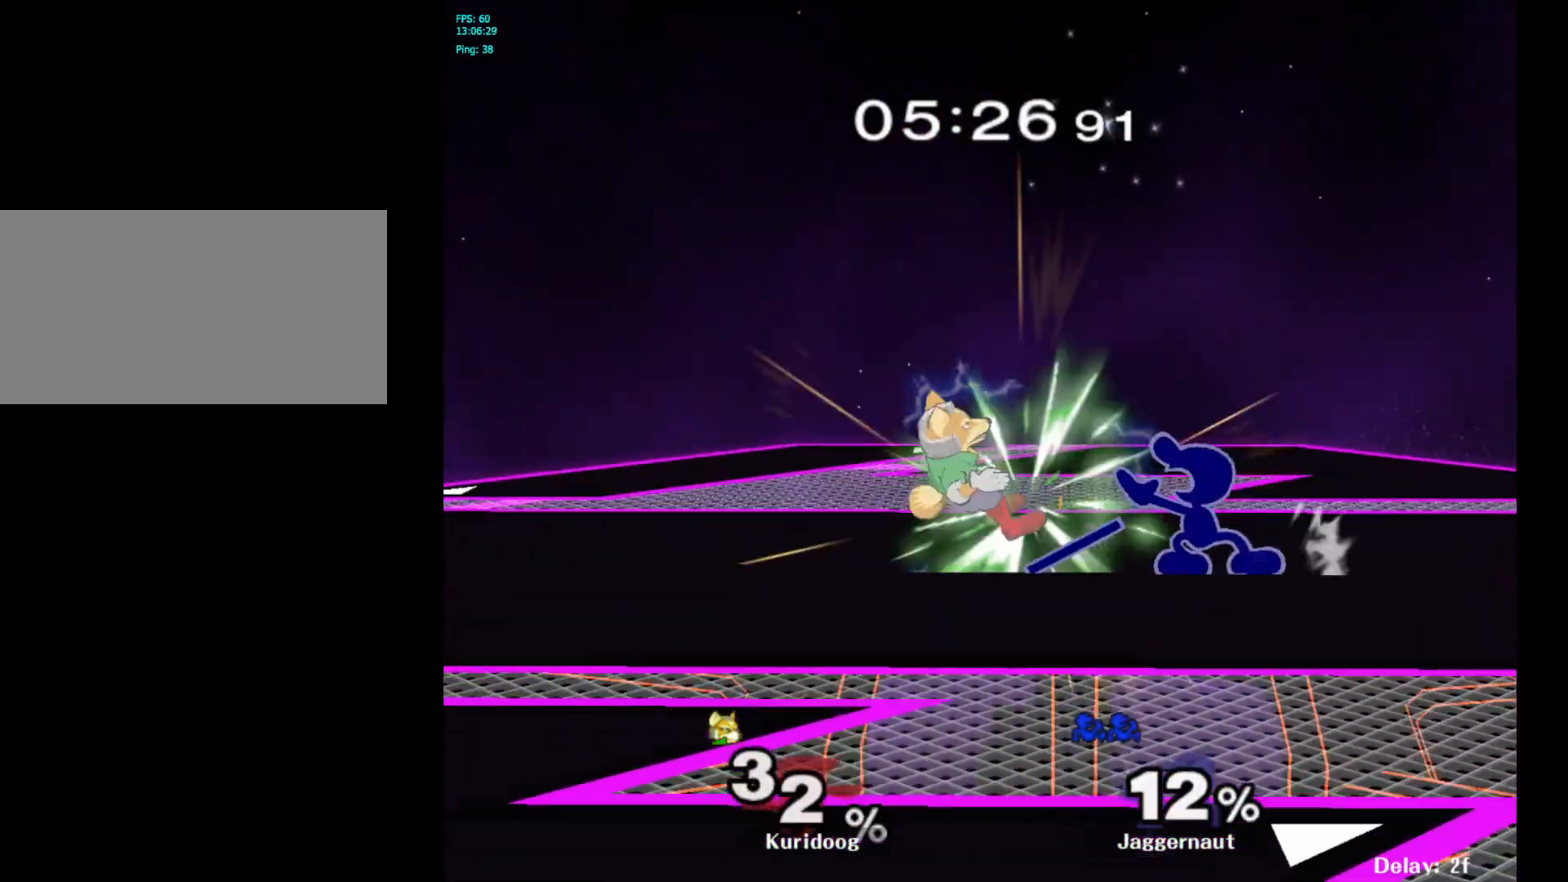
{"buttons": [], "left_stick": "left", "right_stick": "center", "events": [[133, "A", "up"], [233, "left_stick", "center"], [383, "left_stick", "left"]]}
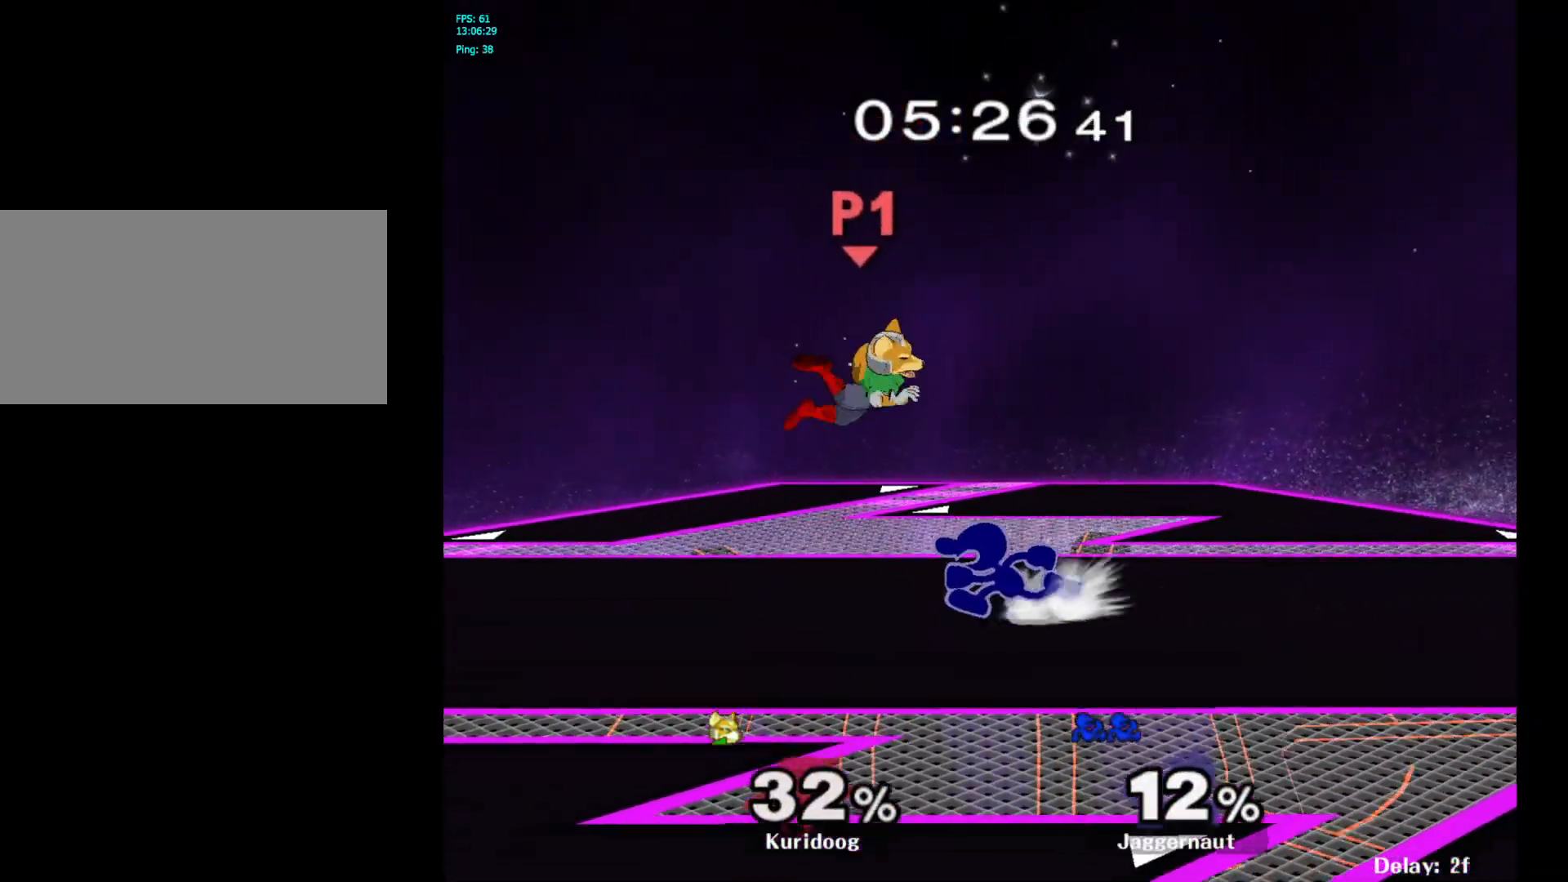
{"buttons": [], "left_stick": "center", "right_stick": "center", "events": [[117, "A", "down"], [133, "left_stick", "down"], [267, "A", "up"], [500, "left_stick", "center"]]}
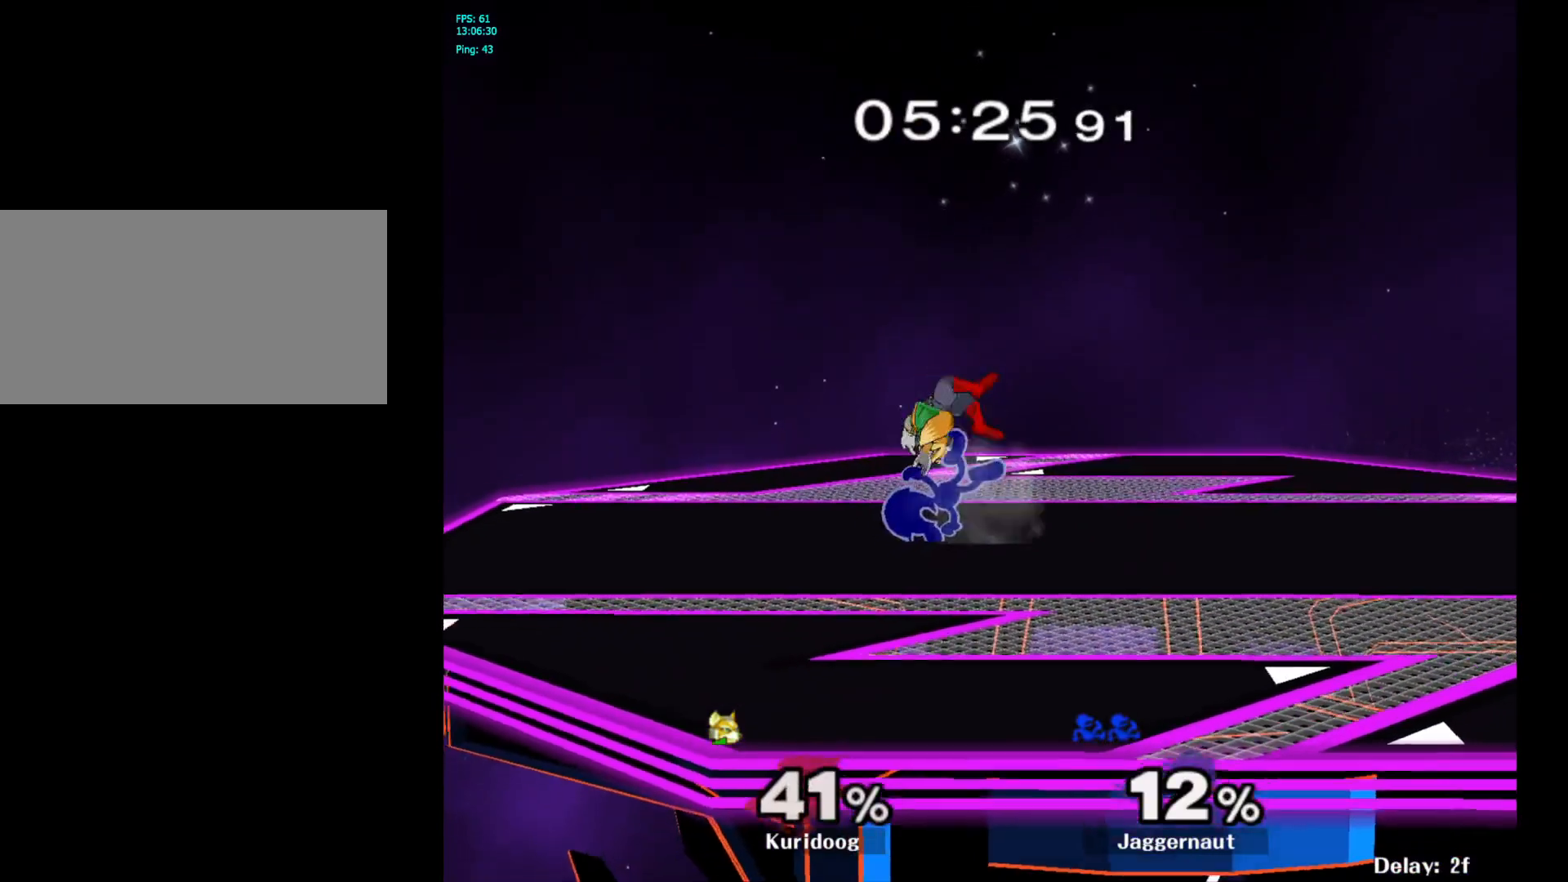
{"buttons": [], "left_stick": "center", "right_stick": "center", "events": [[333, "left_stick", "right"], [350, "A", "down"], [383, "left_stick", "center"], [433, "A", "up"]]}
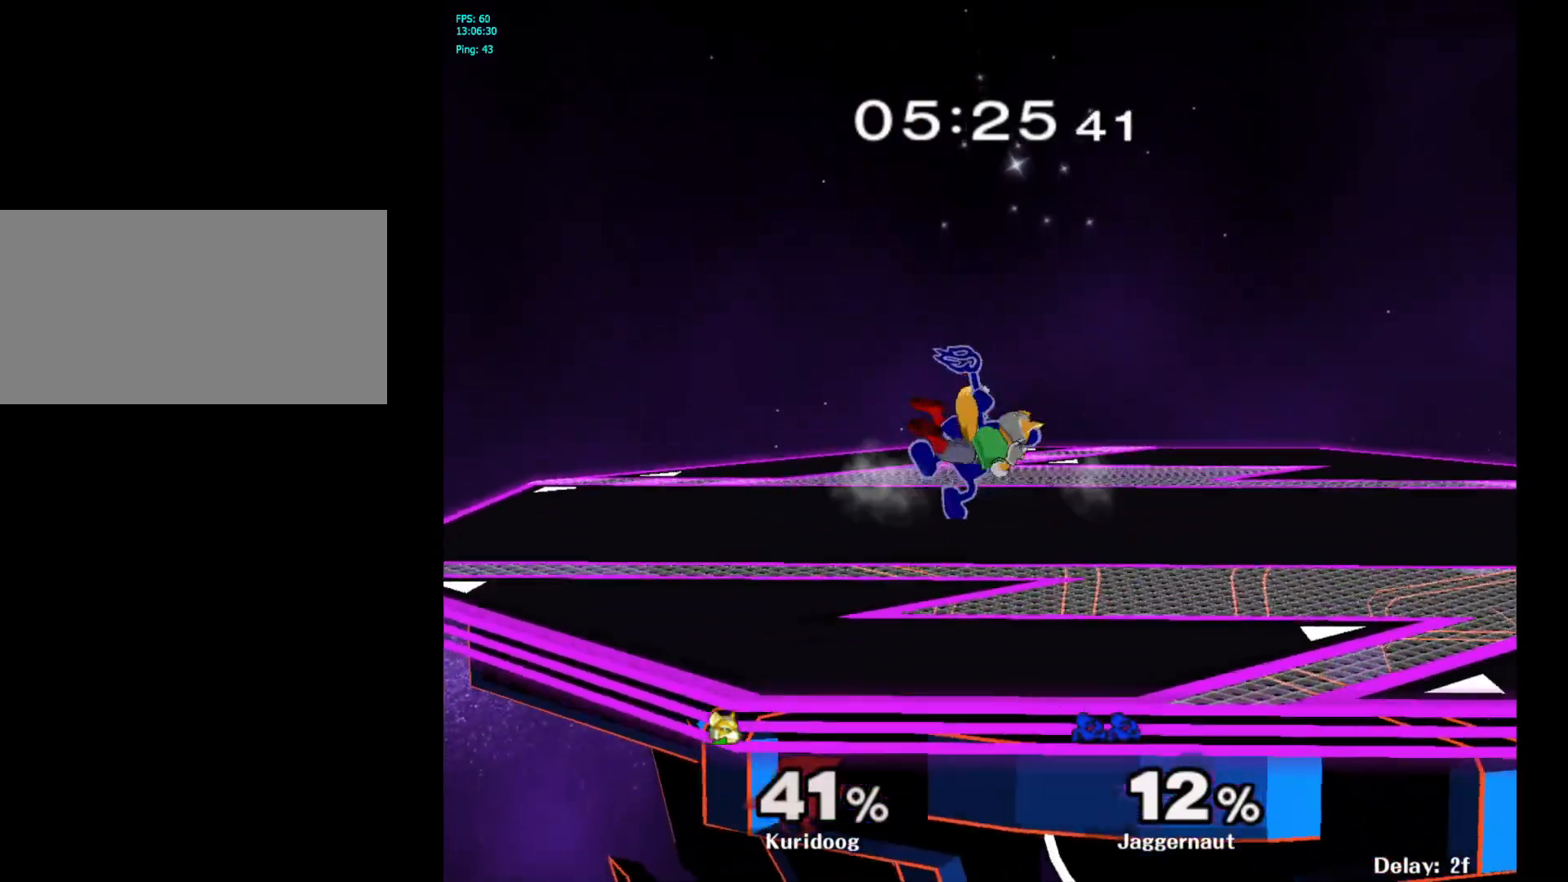
{"buttons": [], "left_stick": "right", "right_stick": "center", "events": [[233, "left_stick", "right"]]}
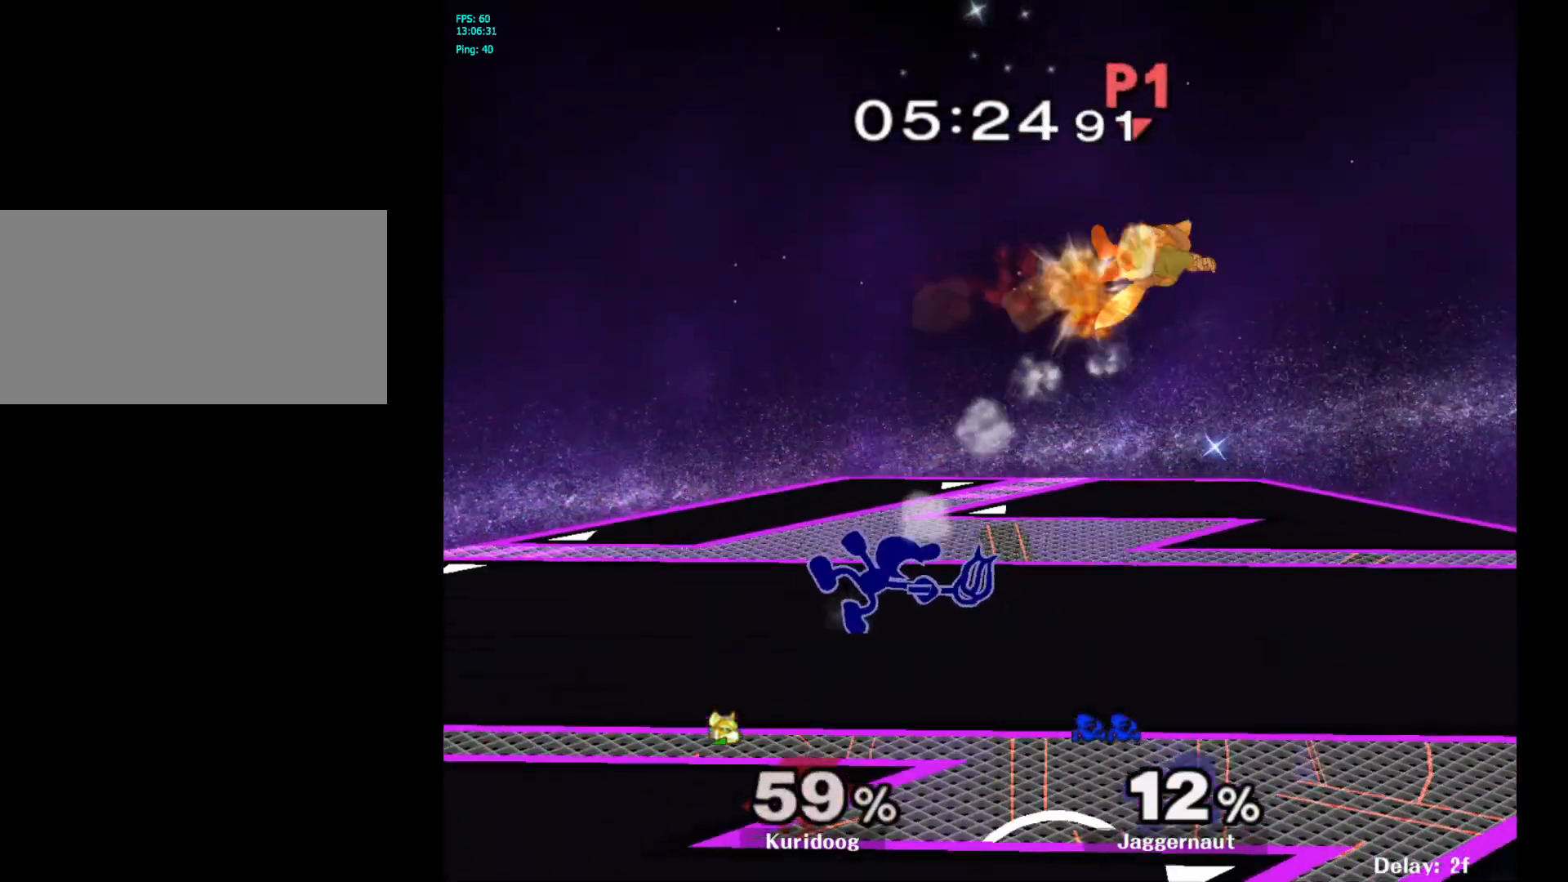
{"buttons": [], "left_stick": "right", "right_stick": "center", "events": [[50, "left_stick", "center"], [183, "left_stick", "right"]]}